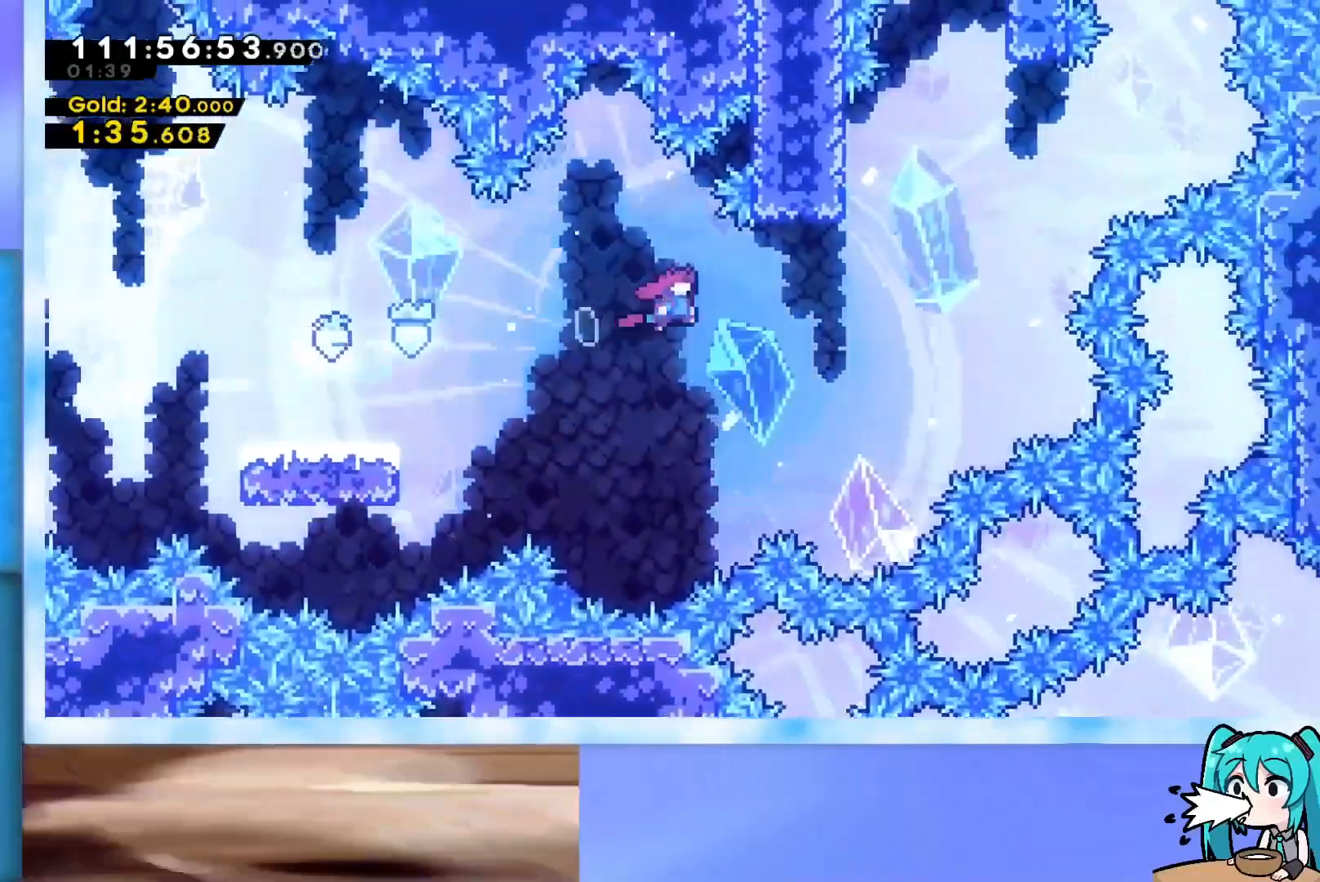
Gameplay with keyboard; each line is a JSON object with the keys held at the frame after it. "events" lists presses ("down") and releases ("up") of "dash", "demo", "down", "grab", "j2", "jump", "left", "pause", "right" and "up" between this image and that frame as [ms after this image, input, new state], when the widget could be followed in between. No other keys are recorded. Mouse input is not recorded. Key names are as the overlay labels them; some are game actions (e.g. jump) rather than physical keys.
{"keys": ["jump", "up"], "events": [[167, "jump", "up"], [167, "right", "up"], [200, "up", "down"], [250, "dash", "down"], [400, "dash", "up"], [434, "jump", "down"]]}
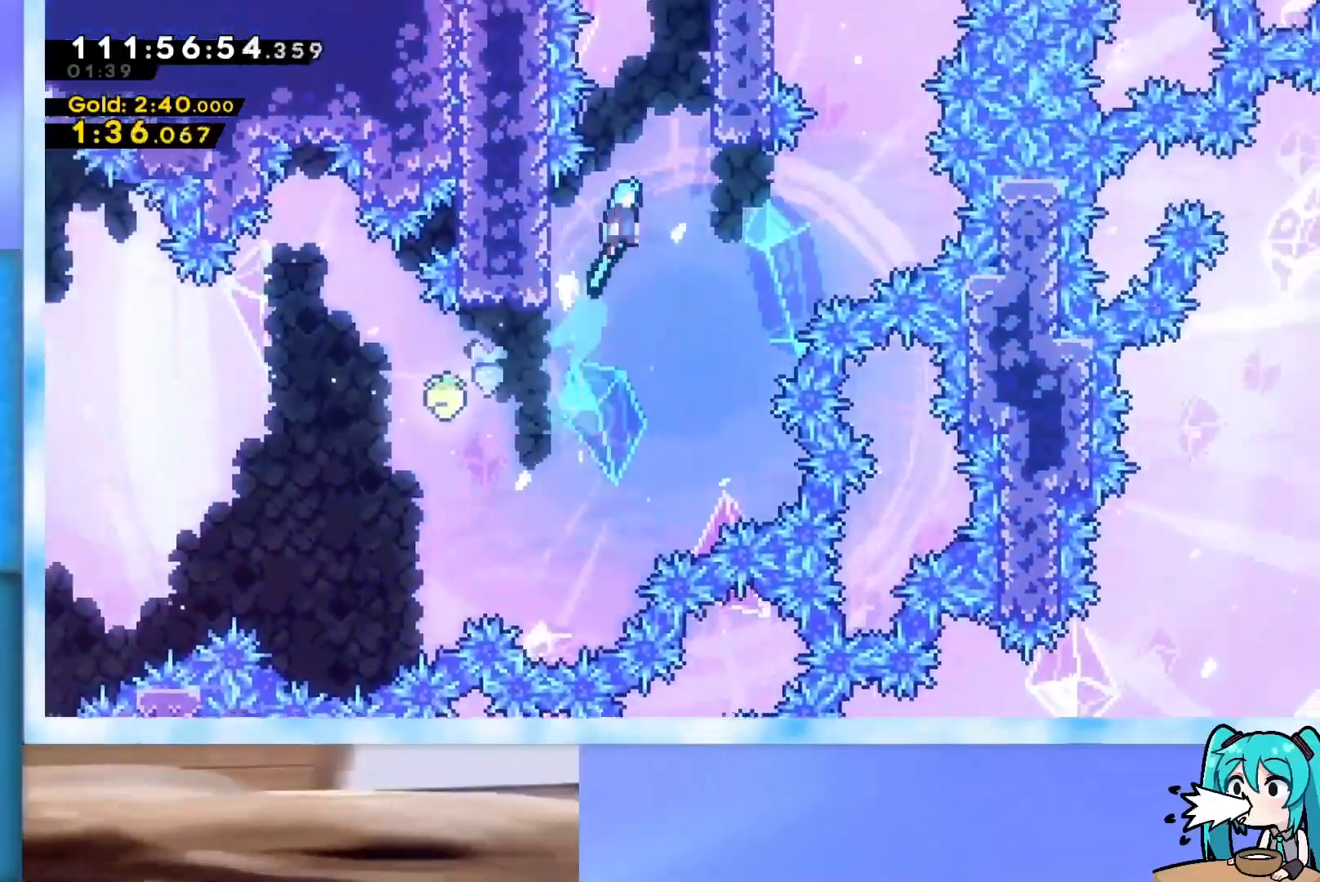
{"keys": ["grab", "j2", "jump", "up"], "events": [[34, "grab", "down"], [34, "right", "down"], [217, "jump", "up"], [317, "jump", "down"], [317, "right", "up"], [501, "j2", "down"]]}
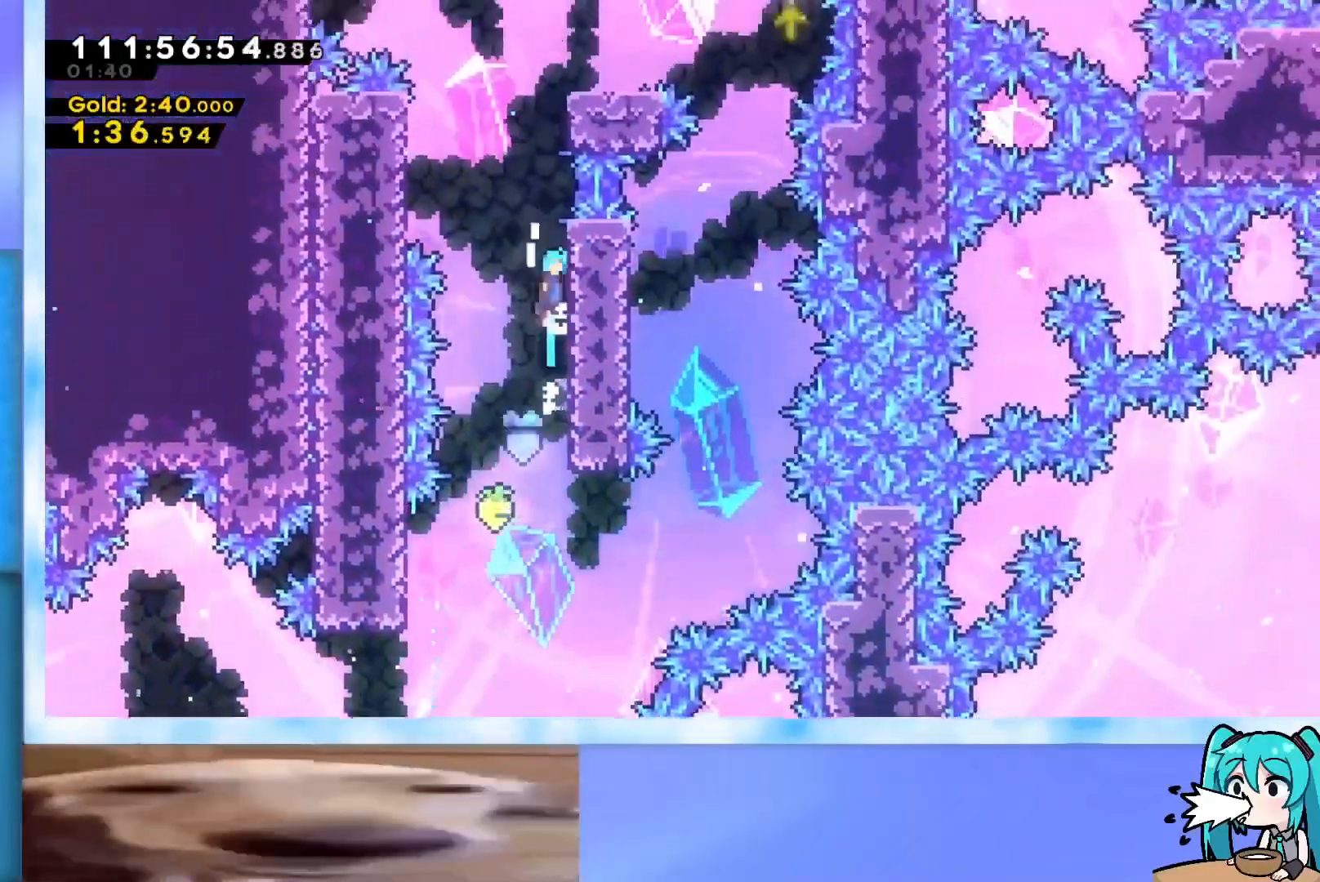
{"keys": ["grab", "j2", "jump", "up"], "events": [[100, "j2", "up"], [233, "j2", "down"], [384, "j2", "up"], [467, "j2", "down"]]}
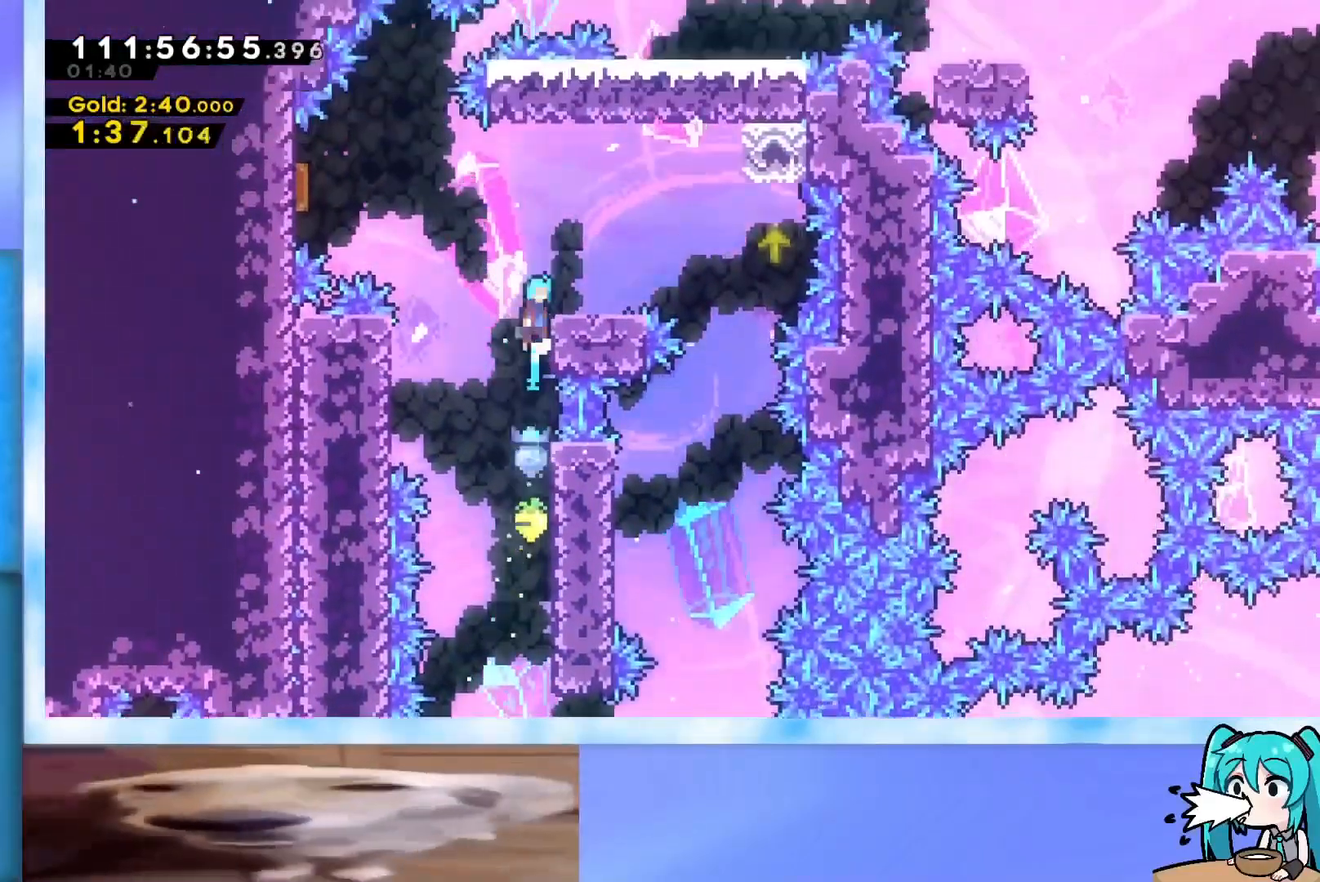
{"keys": ["jump", "right", "up"], "events": [[17, "right", "down"], [117, "grab", "up"], [117, "j2", "up"], [117, "jump", "up"], [251, "right", "up"], [251, "up", "up"], [351, "right", "down"], [351, "up", "down"], [401, "jump", "down"]]}
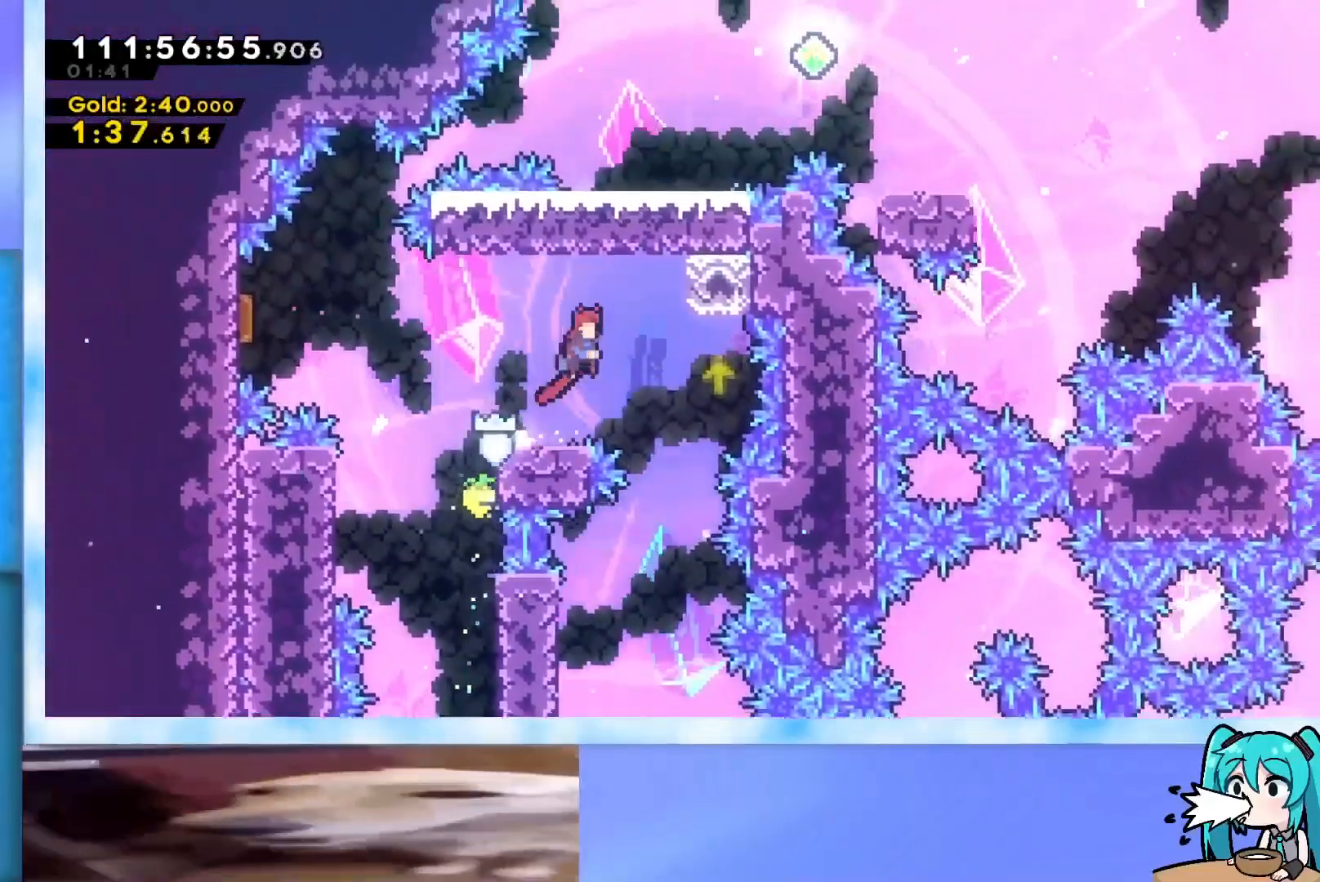
{"keys": ["left", "up"], "events": [[33, "dash", "down"], [33, "jump", "up"], [133, "dash", "up"], [217, "grab", "down"], [367, "right", "up"], [367, "up", "up"], [417, "jump", "down"], [417, "left", "down"], [417, "up", "down"], [500, "grab", "up"], [500, "jump", "up"]]}
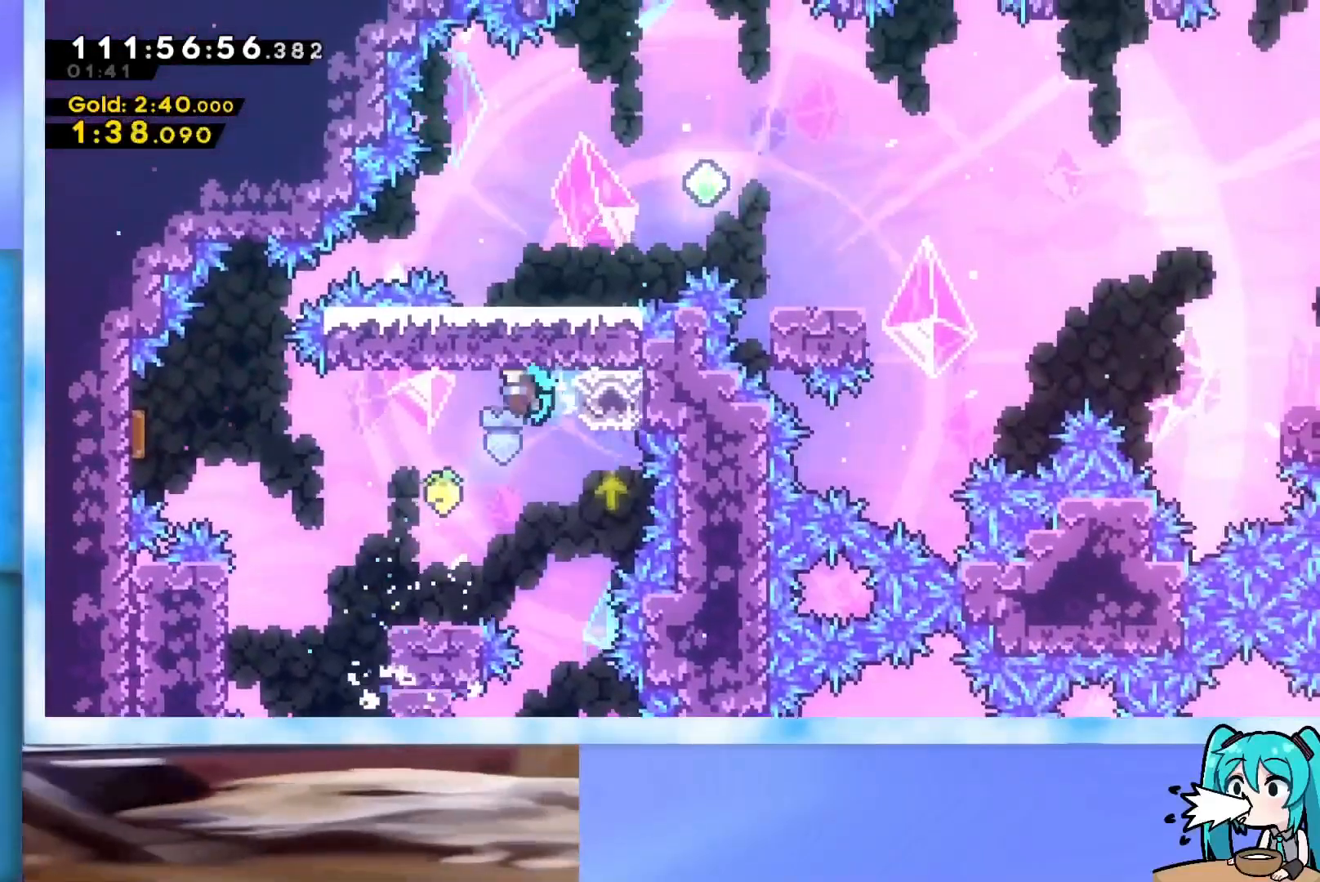
{"keys": ["jump", "left", "up"], "events": [[234, "left", "up"], [234, "up", "up"], [384, "left", "down"], [384, "up", "down"], [434, "jump", "down"]]}
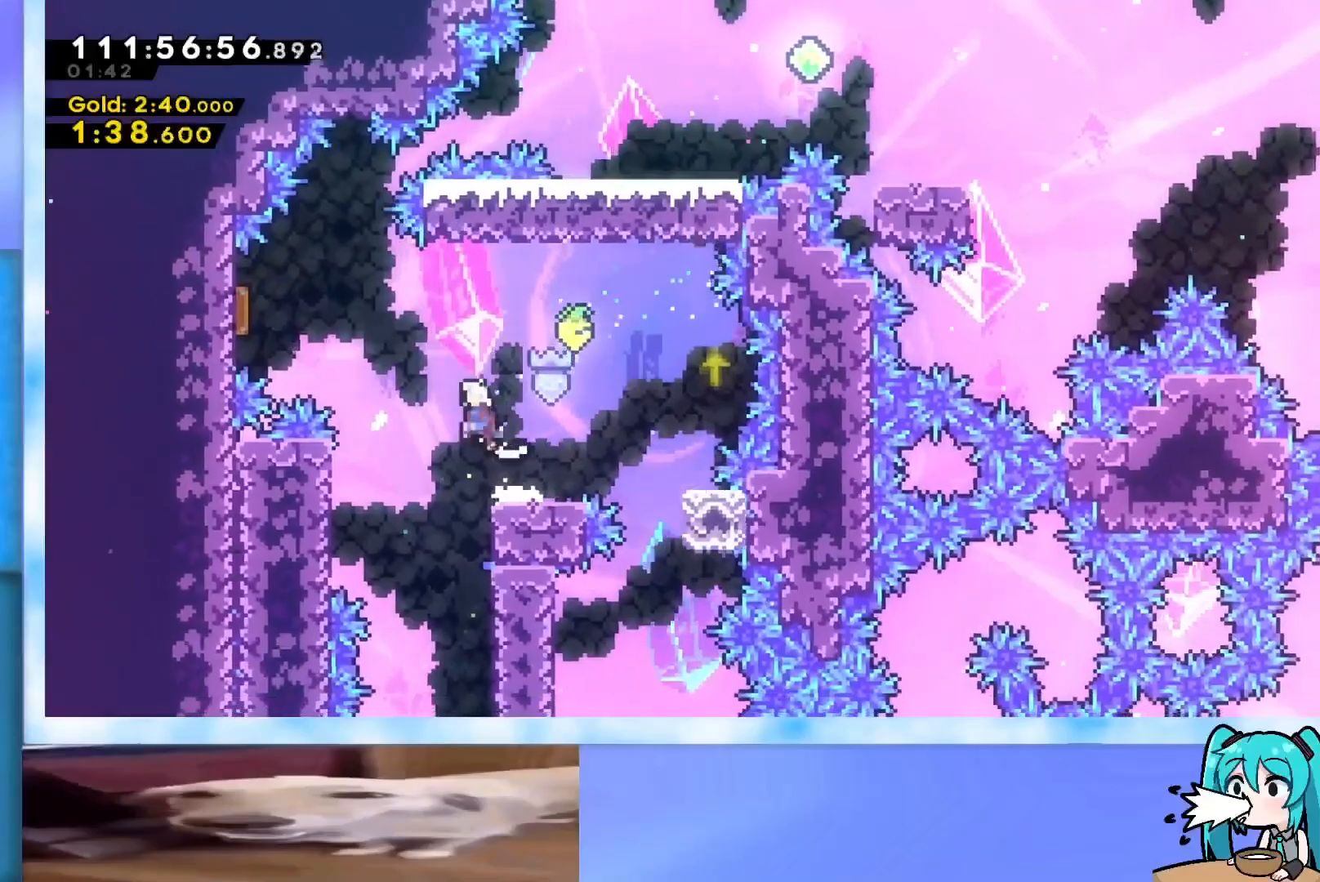
{"keys": ["left", "up"], "events": [[17, "jump", "up"], [200, "dash", "down"], [300, "dash", "up"]]}
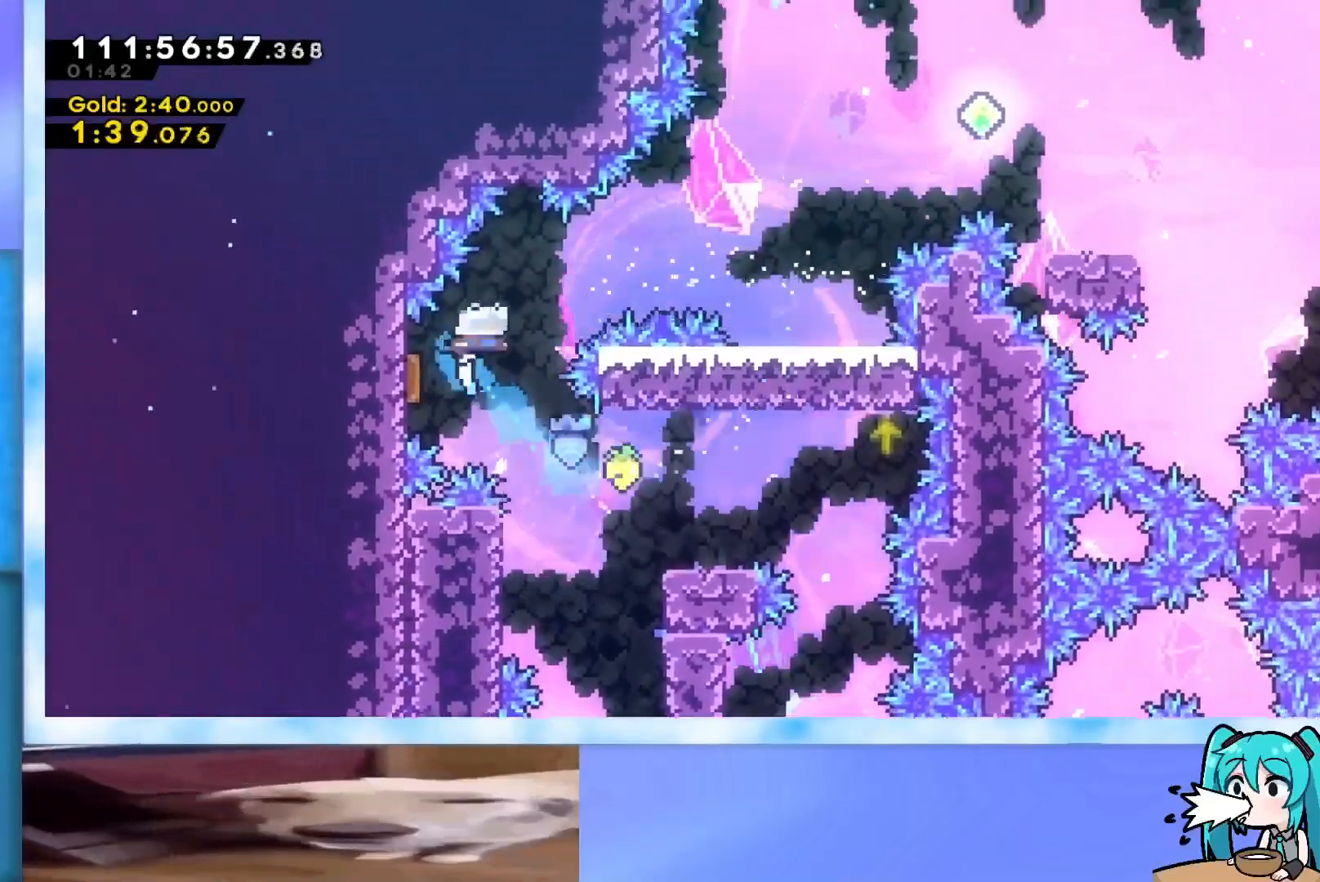
{"keys": ["dash", "right", "up"], "events": [[84, "left", "up"], [84, "right", "down"], [501, "dash", "down"]]}
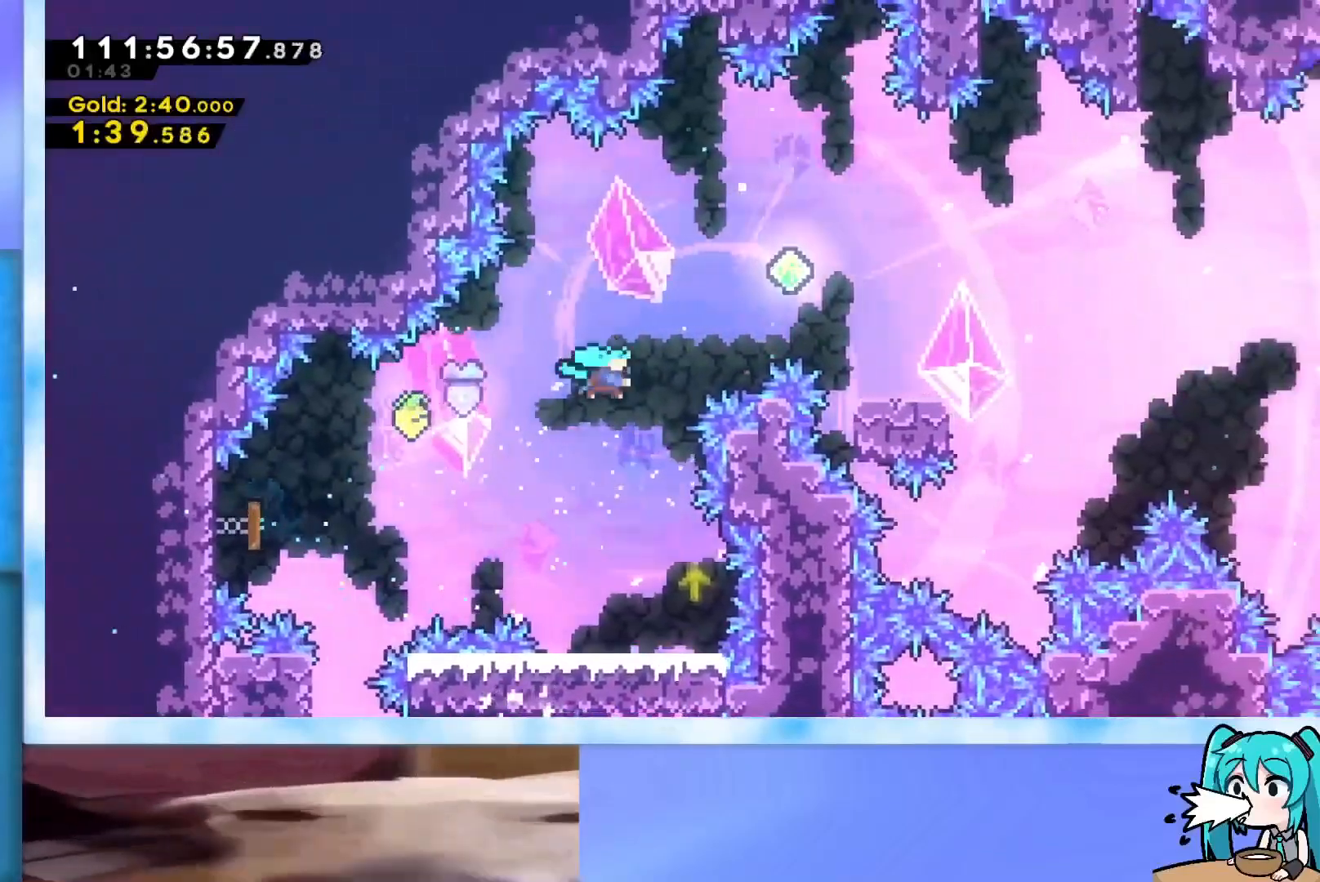
{"keys": ["right"], "events": [[150, "dash", "up"], [233, "up", "up"]]}
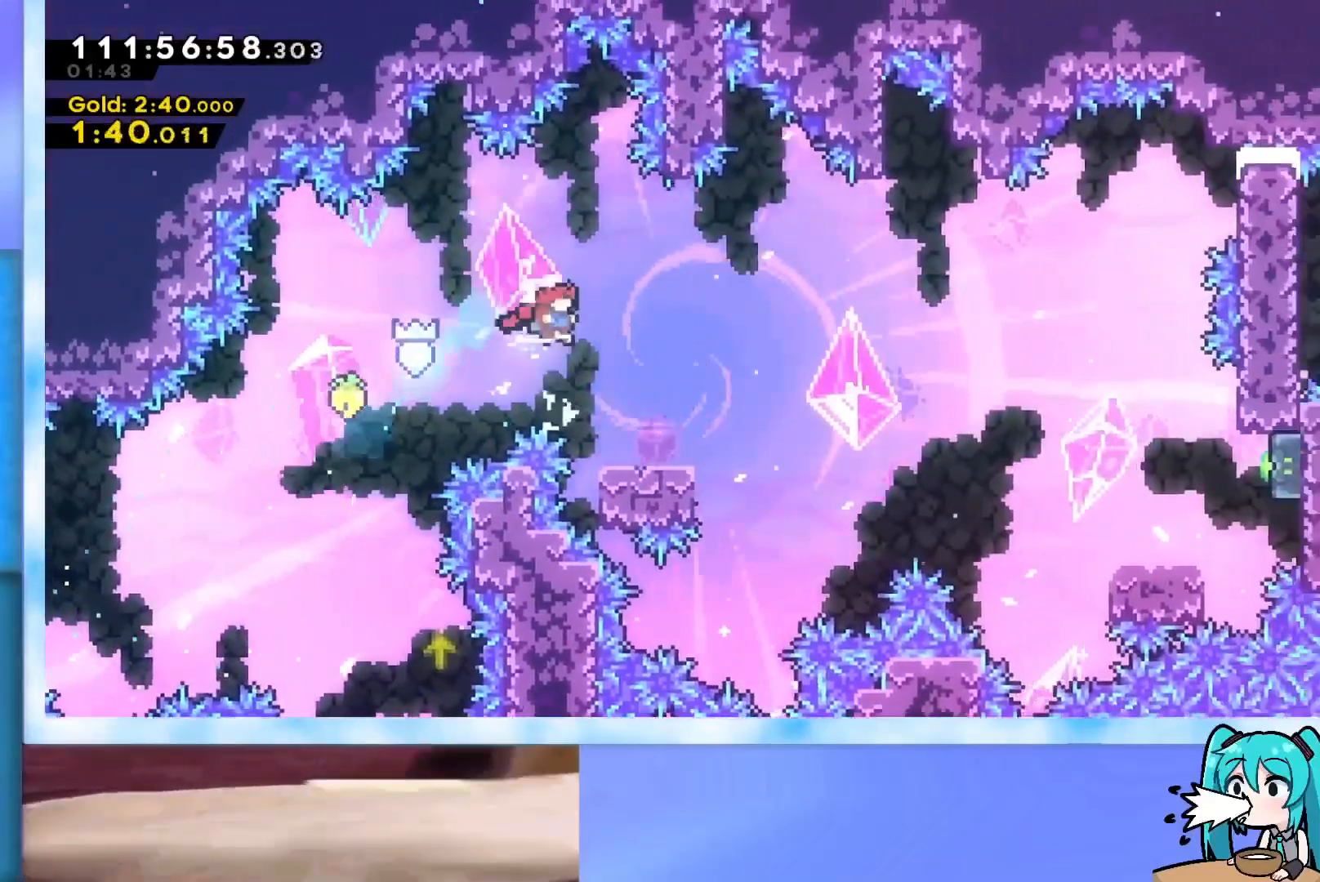
{"keys": ["jump", "right"], "events": [[17, "right", "up"], [117, "dash", "down"], [117, "down", "down"], [117, "right", "down"], [251, "down", "up"], [301, "dash", "up"], [351, "jump", "down"]]}
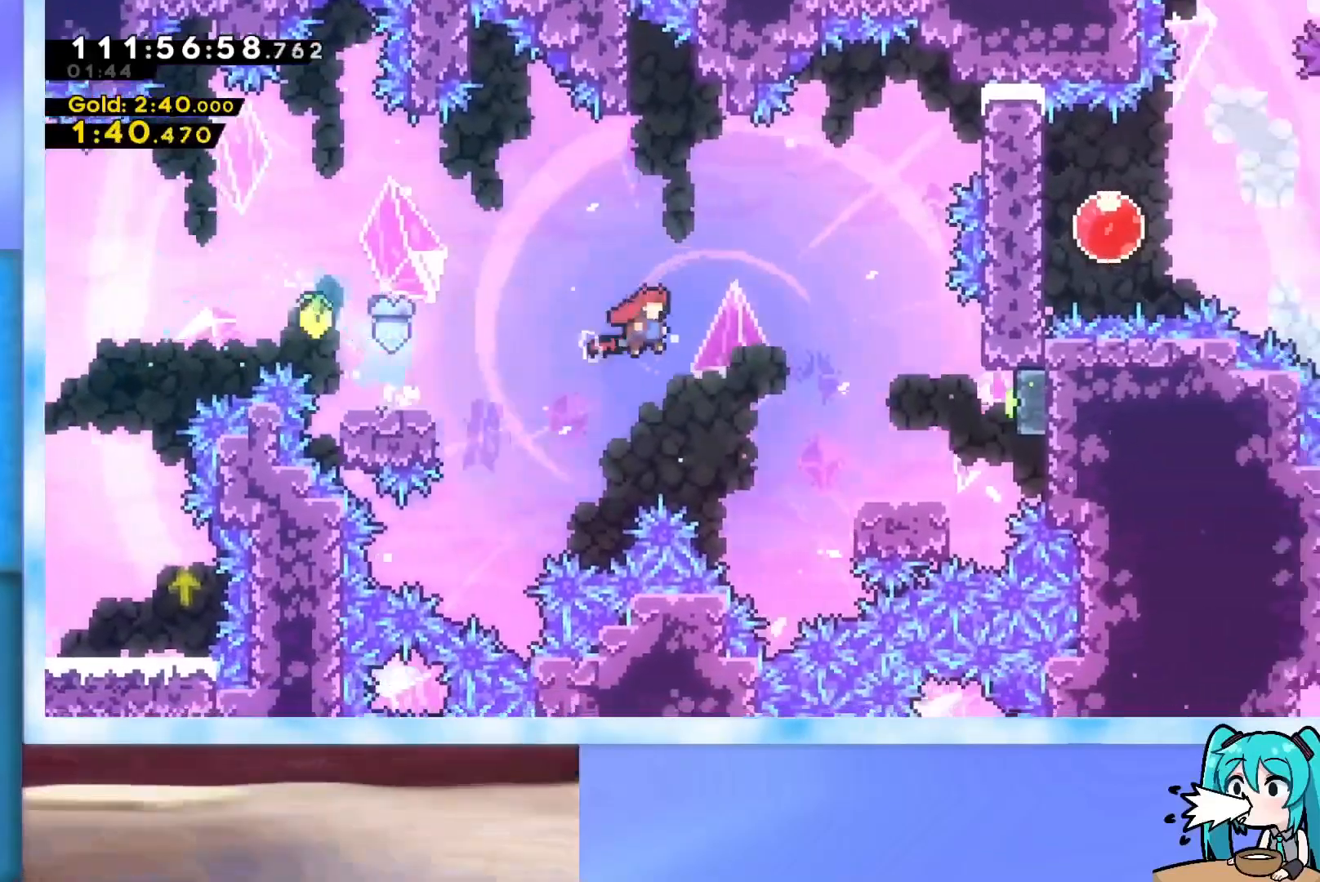
{"keys": ["grab", "right"], "events": [[33, "jump", "up"], [267, "dash", "down"], [367, "dash", "up"], [417, "grab", "down"]]}
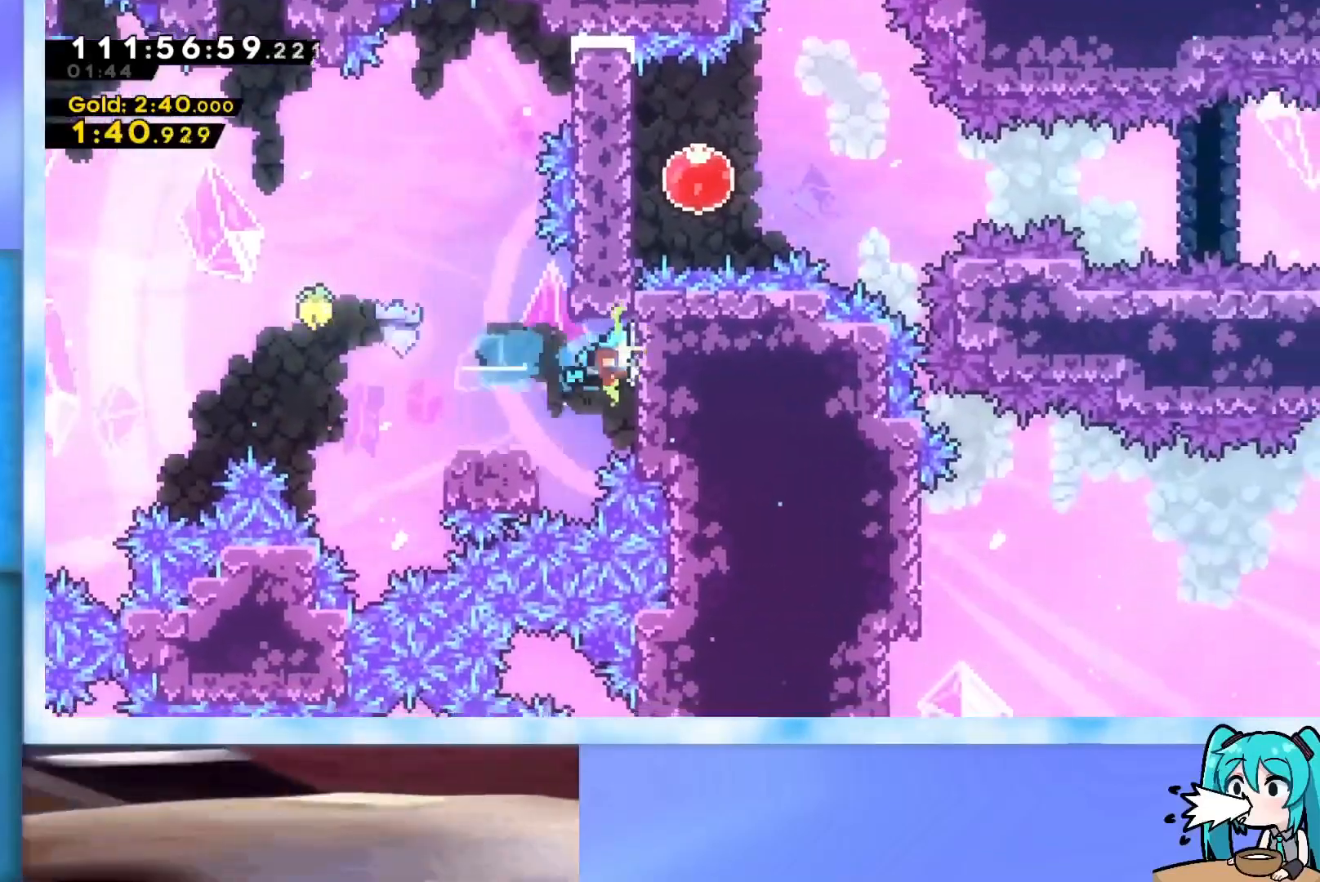
{"keys": ["left"], "events": [[100, "right", "up"], [151, "left", "down"], [184, "jump", "down"], [284, "grab", "up"], [284, "jump", "up"]]}
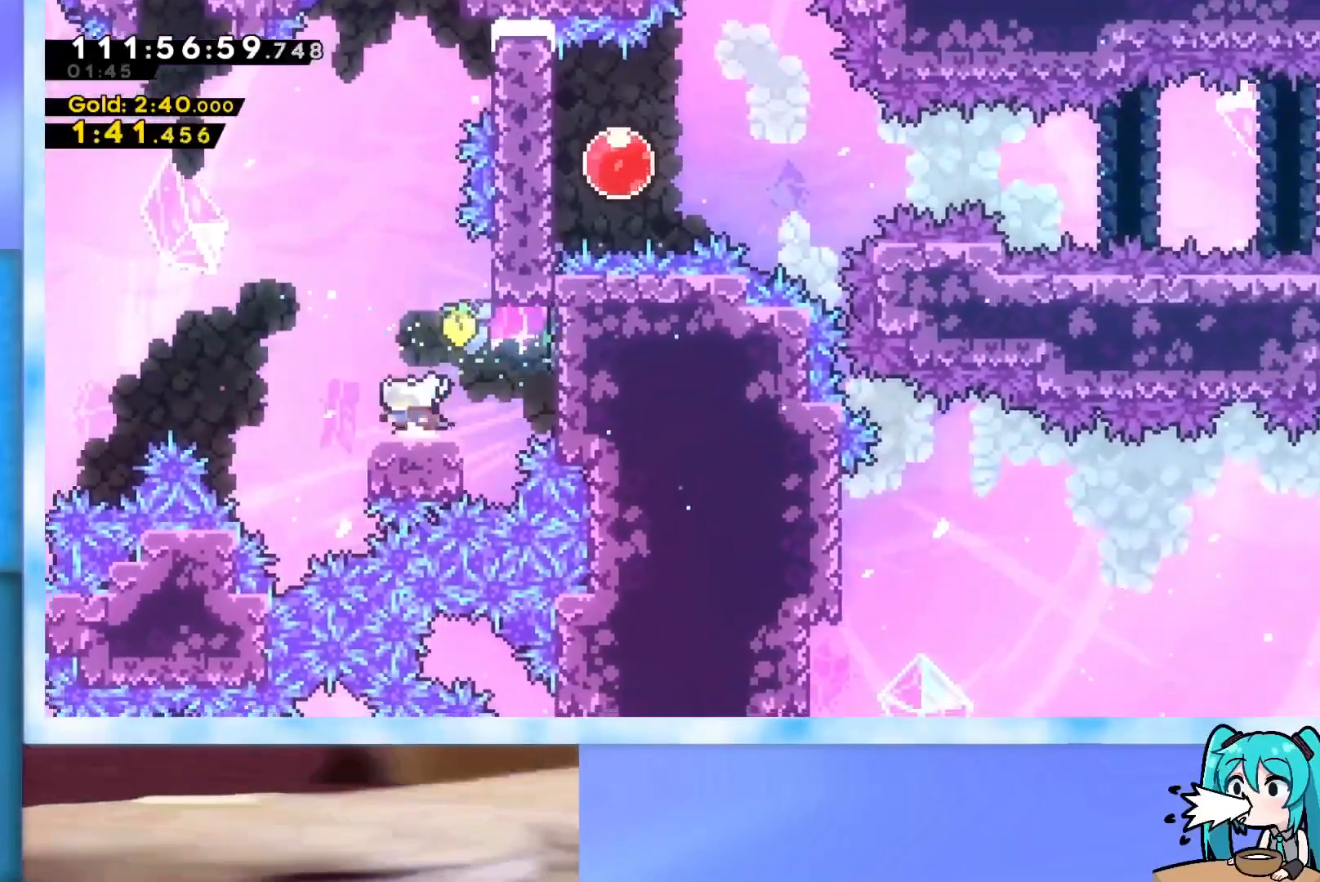
{"keys": ["dash", "jump", "right", "up"], "events": [[17, "left", "up"], [167, "jump", "down"], [434, "right", "down"], [434, "up", "down"], [484, "dash", "down"]]}
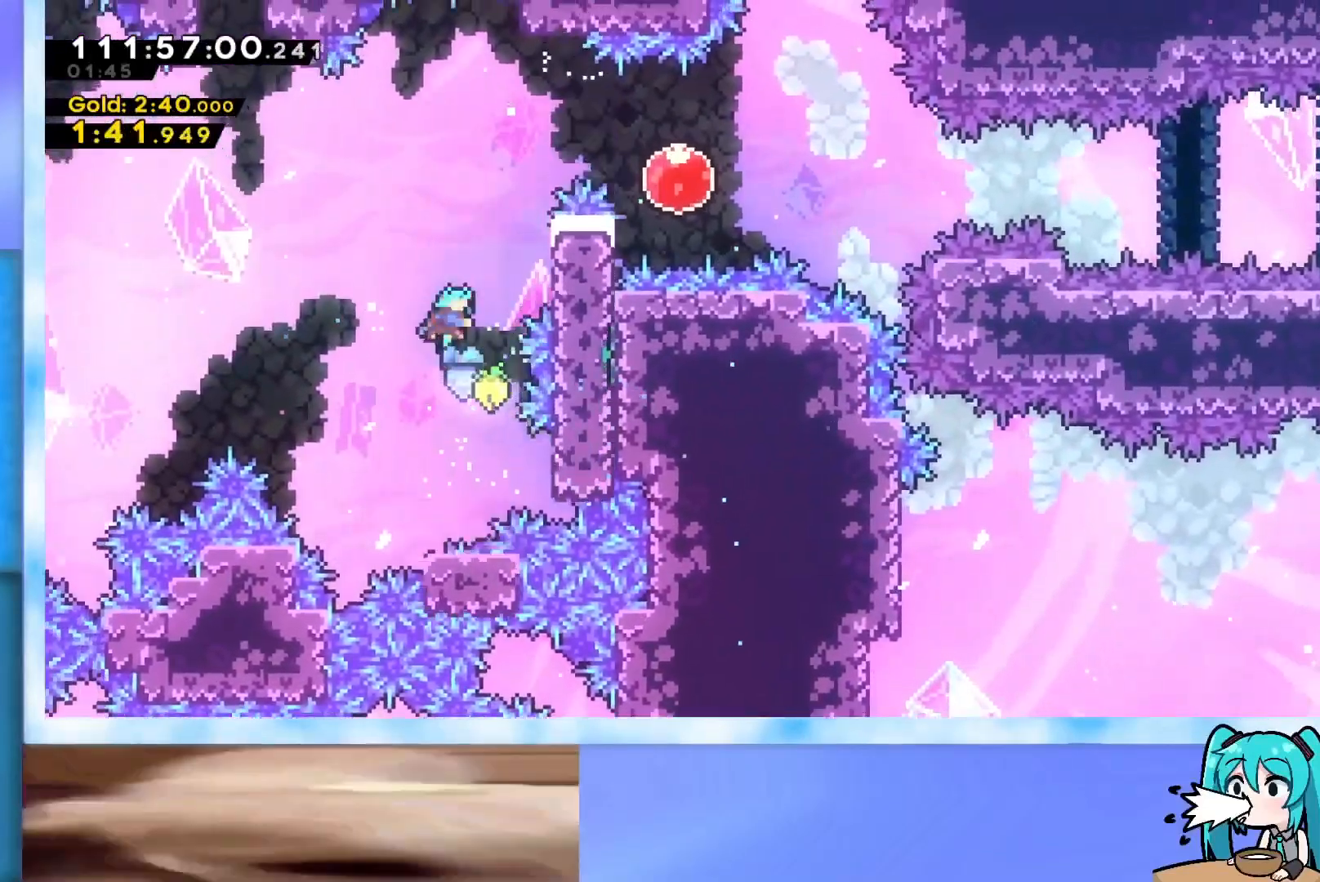
{"keys": ["right"], "events": [[184, "dash", "up"], [217, "up", "up"], [267, "jump", "up"], [417, "dash", "down"], [501, "dash", "up"]]}
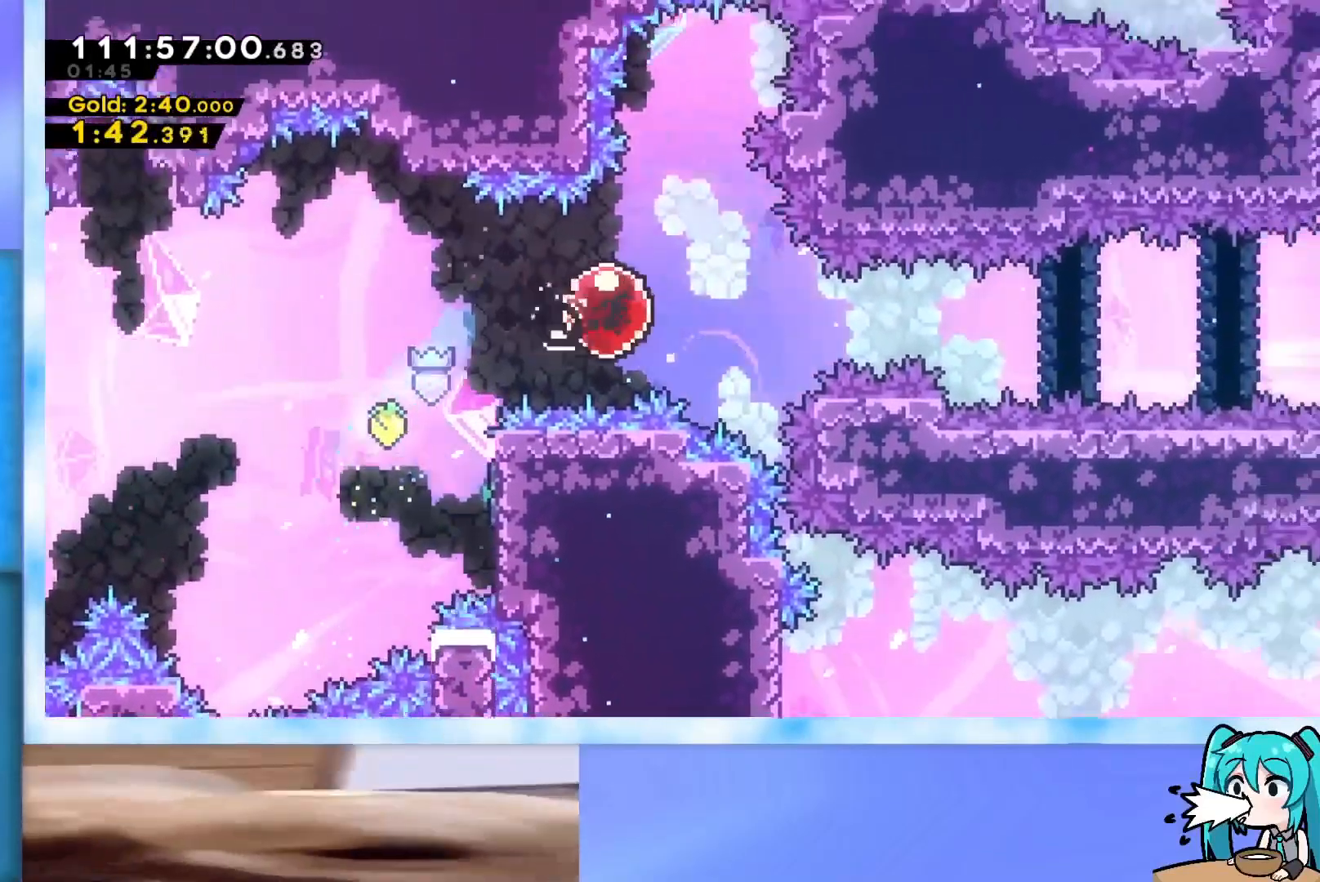
{"keys": ["right", "up"], "events": [[467, "up", "down"]]}
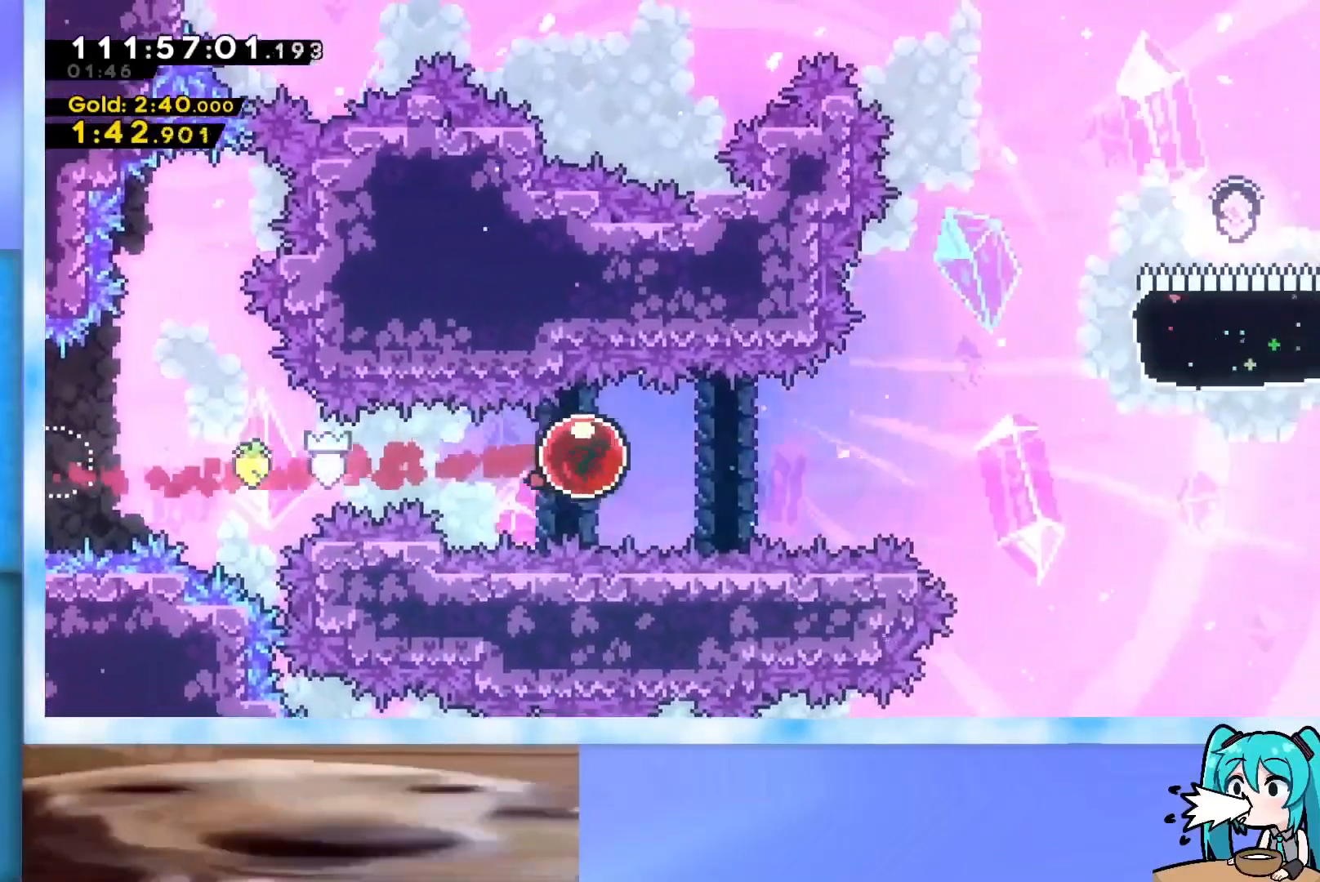
{"keys": ["dash", "right", "up"], "events": [[484, "dash", "down"]]}
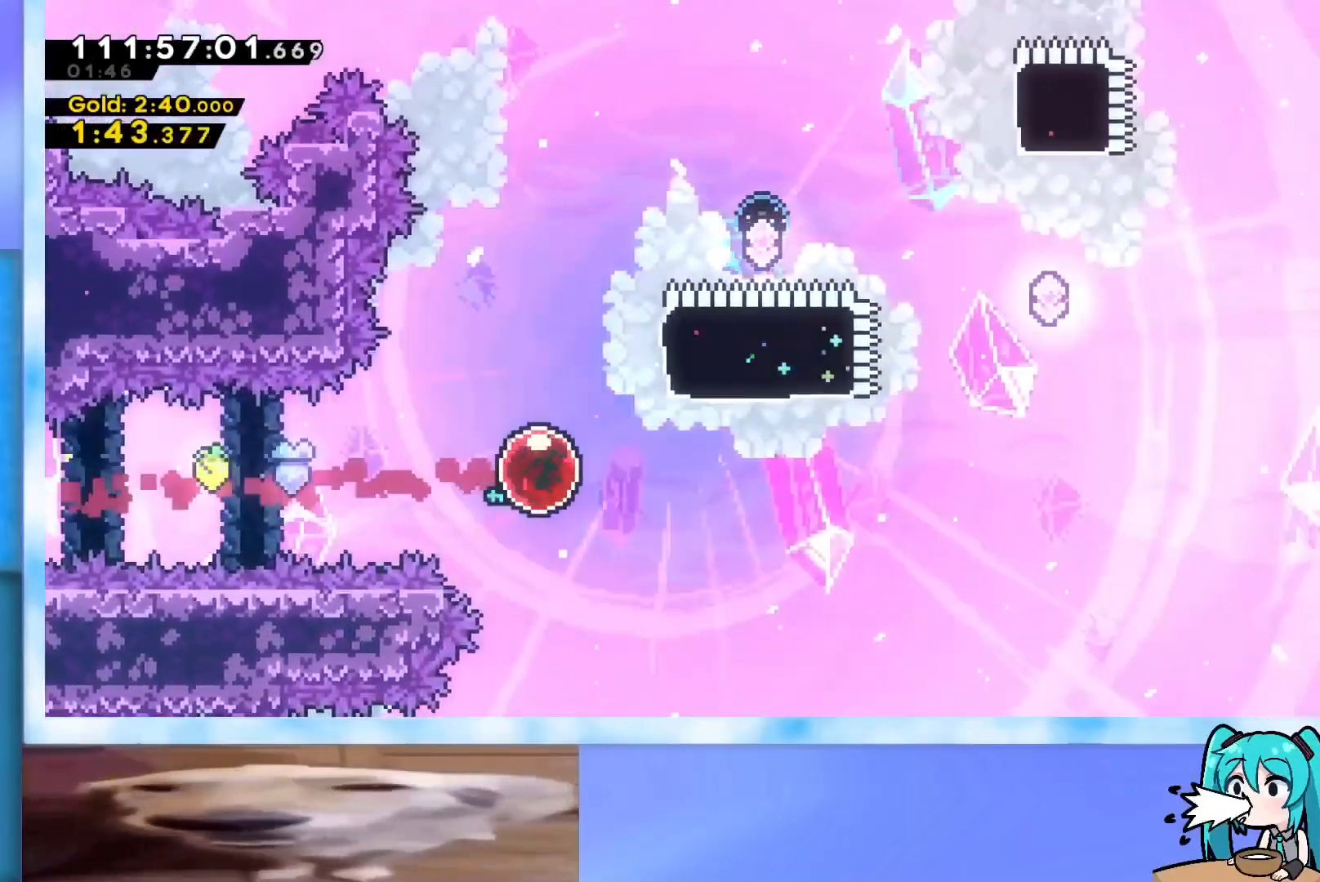
{"keys": ["dash", "right", "up"], "events": [[183, "dash", "up"], [450, "dash", "down"]]}
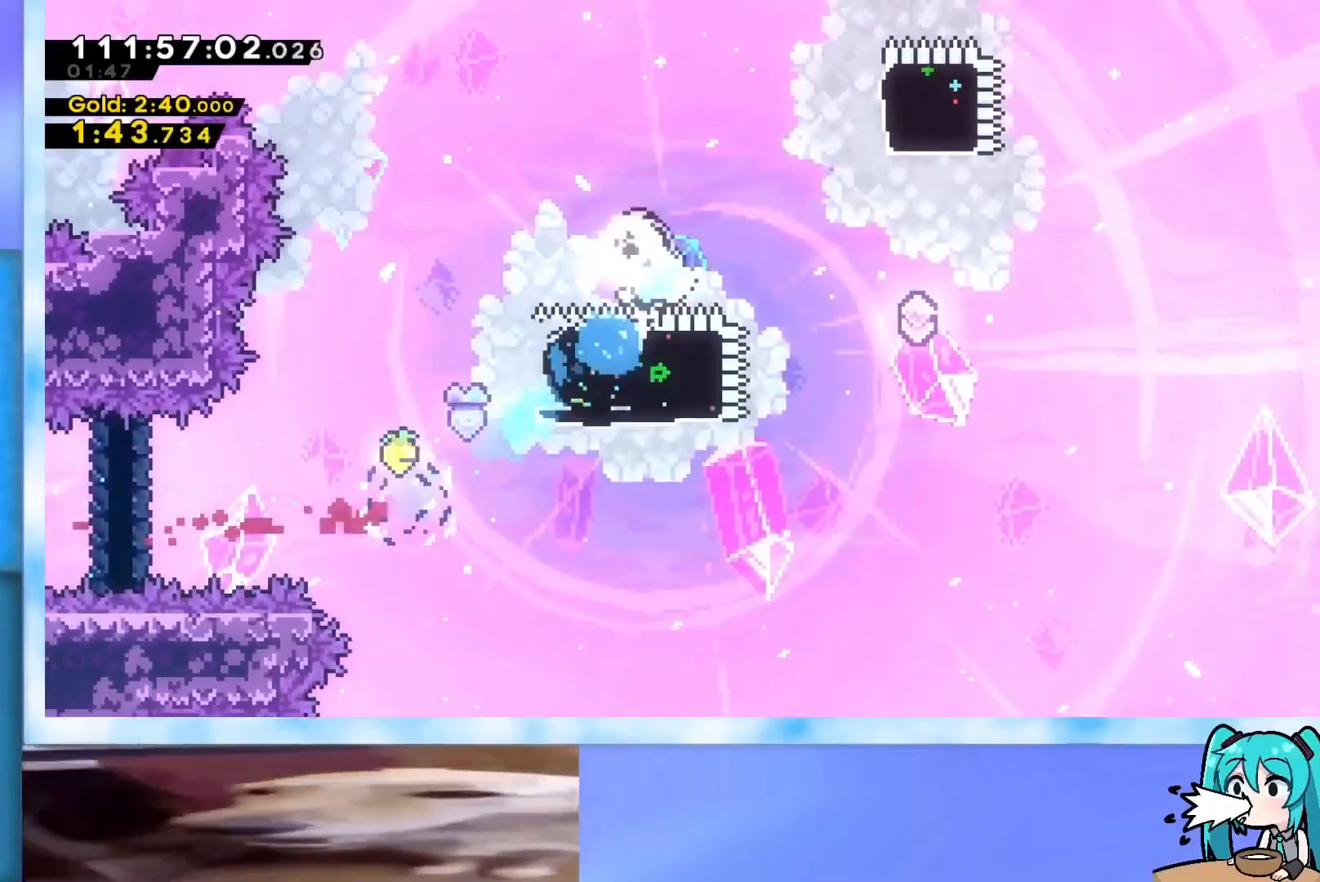
{"keys": ["grab", "jump", "right", "up"], "events": [[100, "dash", "up"], [234, "dash", "down"], [384, "dash", "up"], [434, "grab", "down"], [467, "jump", "down"]]}
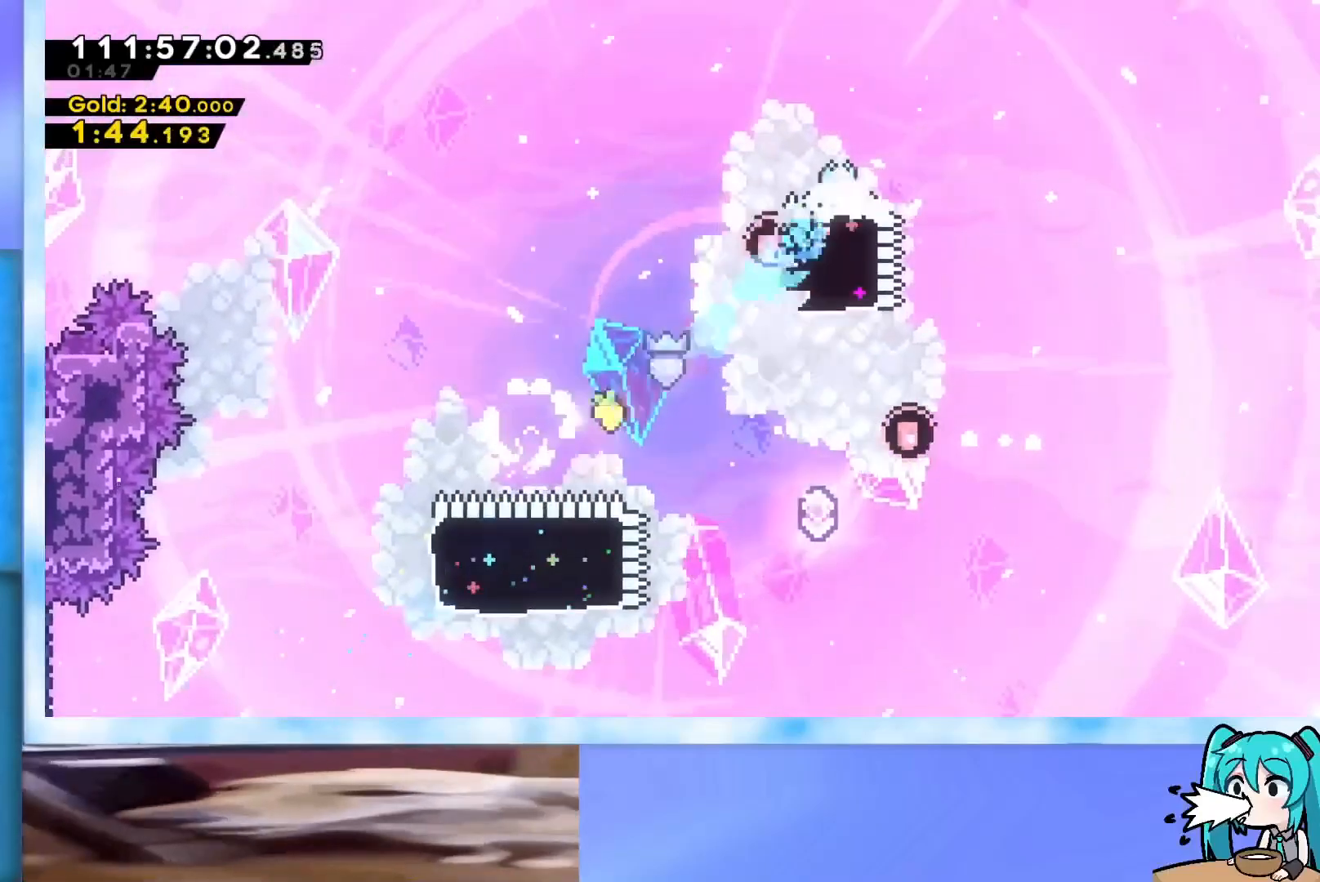
{"keys": ["left"], "events": [[117, "grab", "up"], [117, "jump", "up"], [250, "right", "up"], [250, "up", "up"], [434, "left", "down"]]}
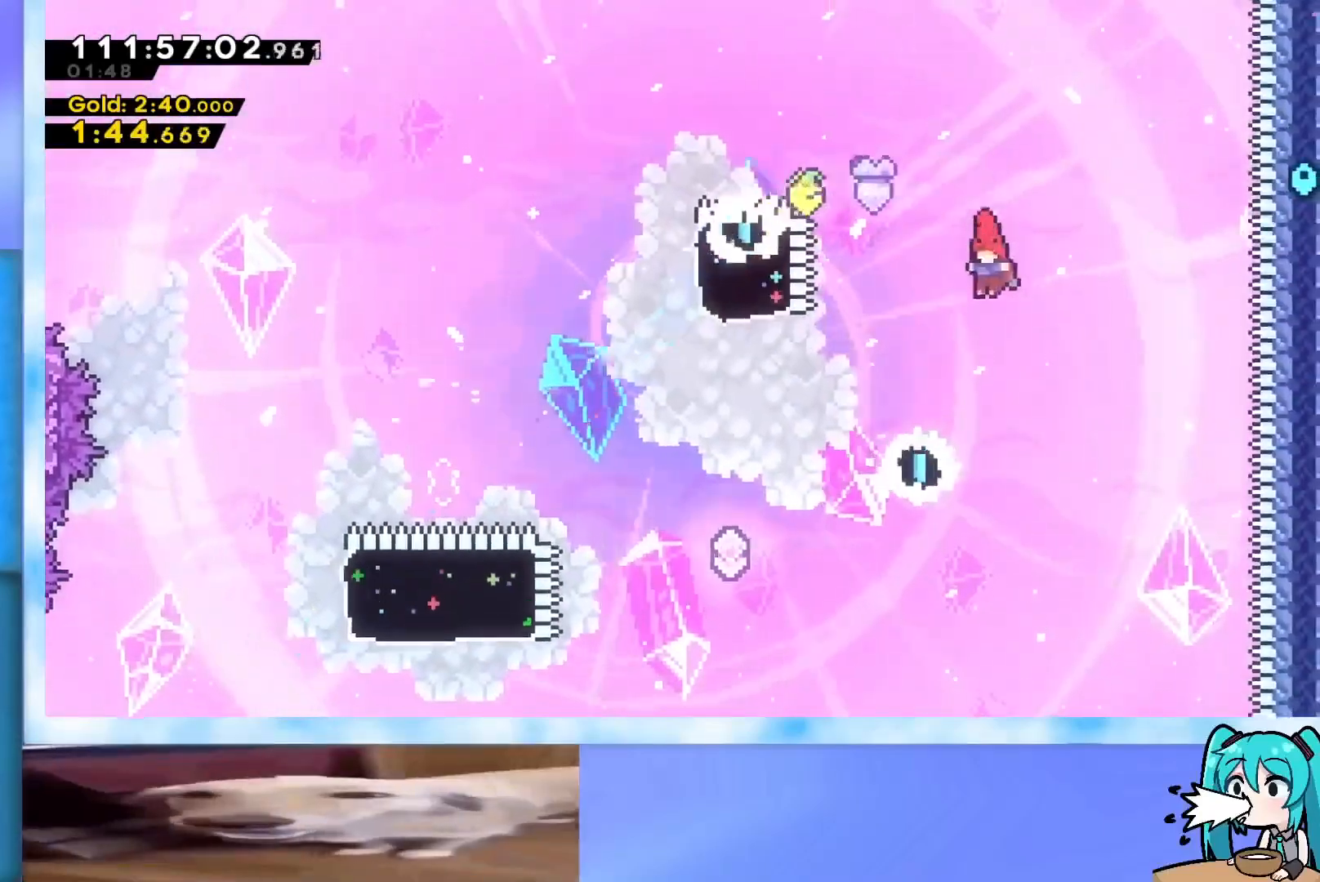
{"keys": ["dash", "left"], "events": [[184, "left", "up"], [417, "left", "down"], [451, "dash", "down"]]}
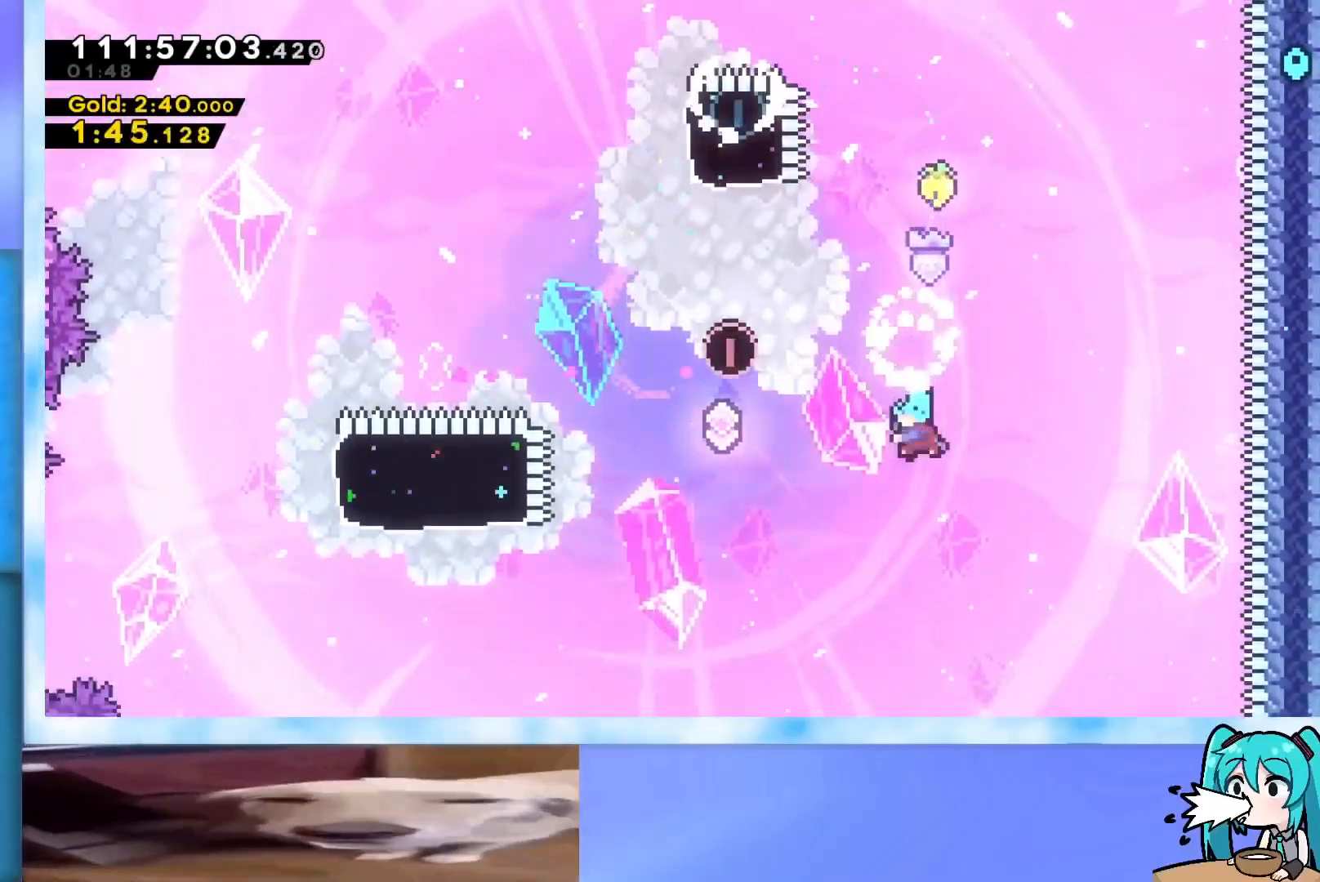
{"keys": ["up"], "events": [[150, "dash", "up"], [150, "up", "down"], [183, "left", "up"], [283, "dash", "down"], [467, "dash", "up"]]}
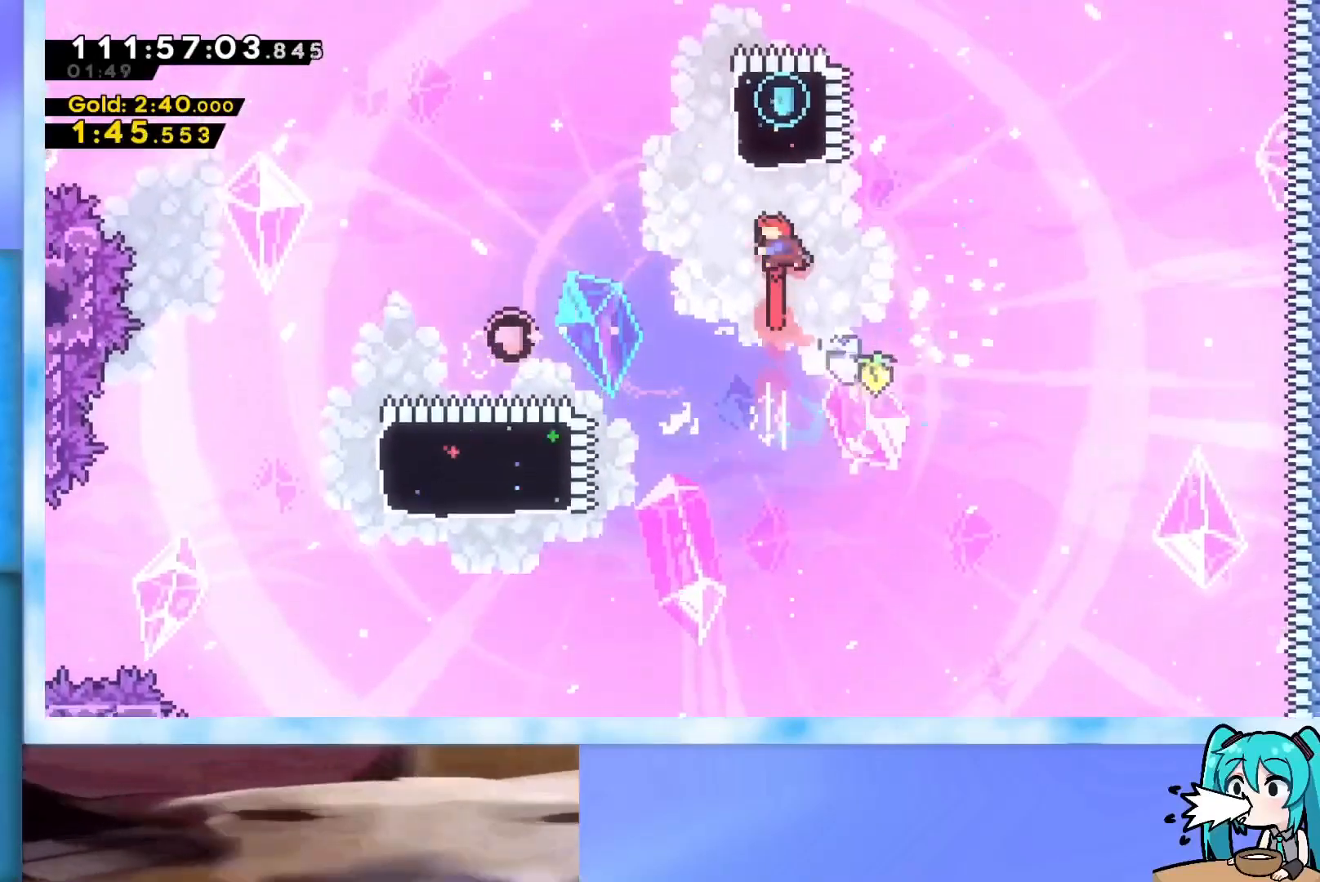
{"keys": ["left"], "events": [[17, "dash", "down"], [201, "dash", "up"], [251, "left", "down"], [251, "up", "up"]]}
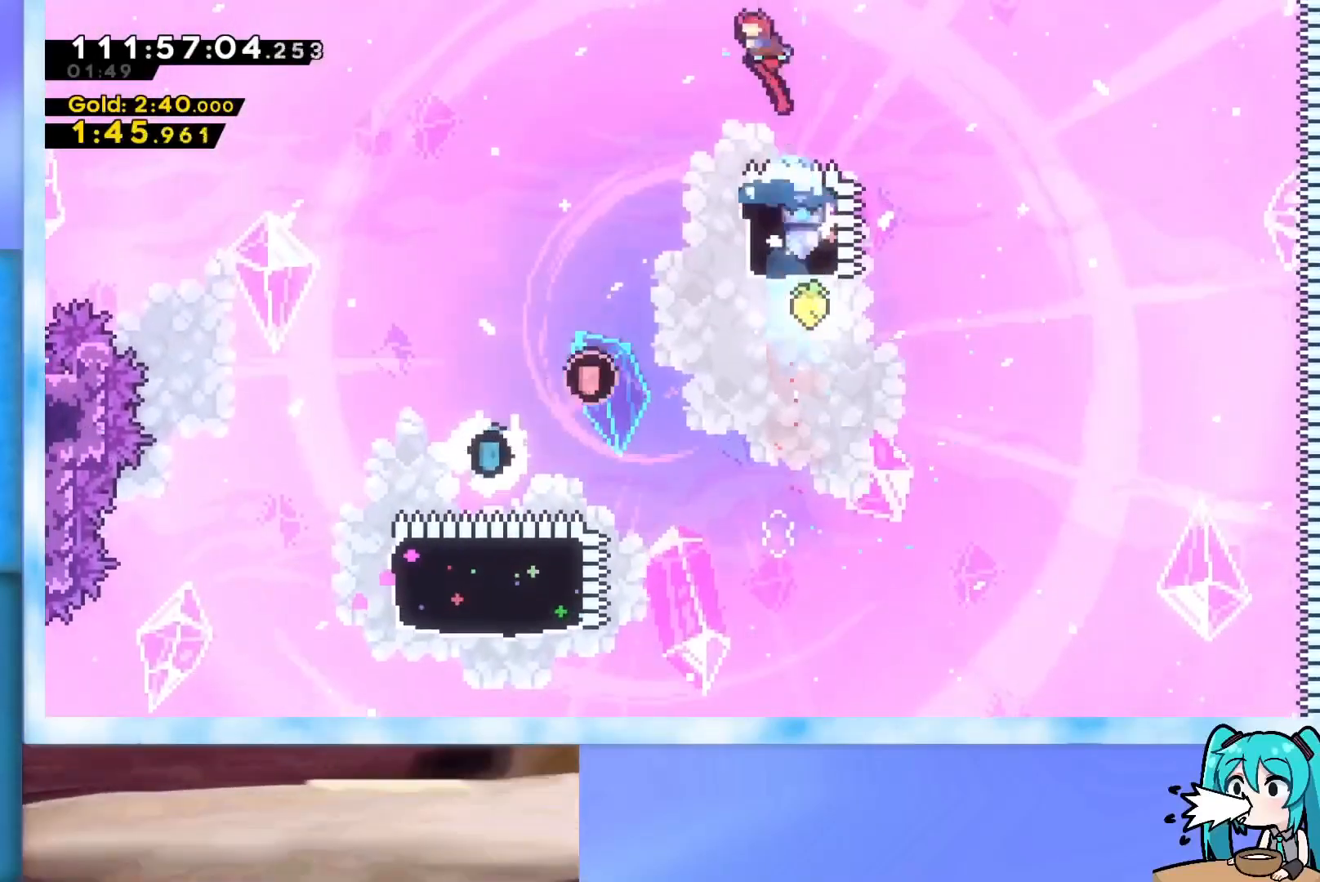
{"keys": ["down"], "events": [[33, "down", "down"], [317, "left", "up"]]}
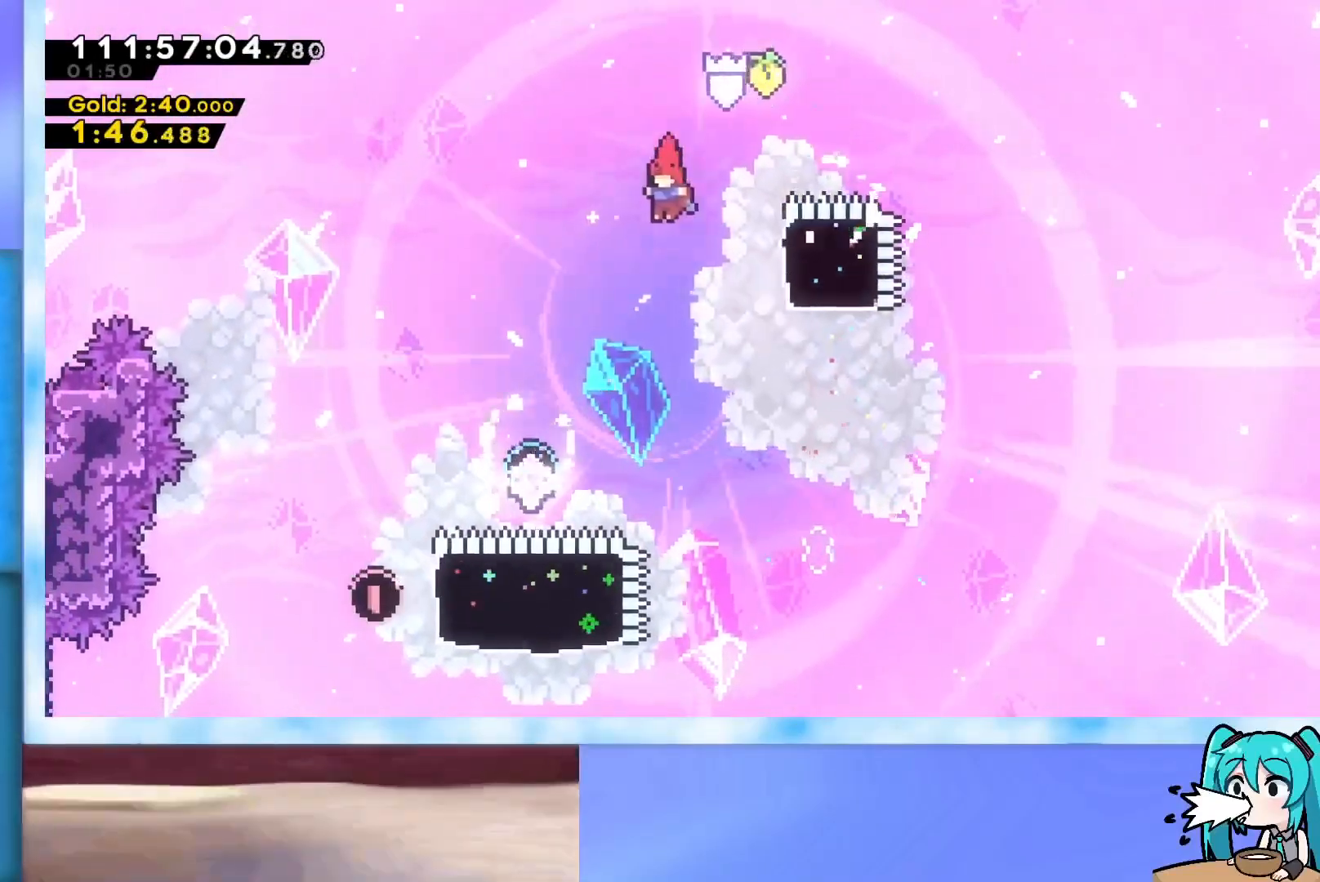
{"keys": ["left"], "events": [[151, "left", "down"], [184, "down", "up"], [334, "dash", "down"], [434, "dash", "up"]]}
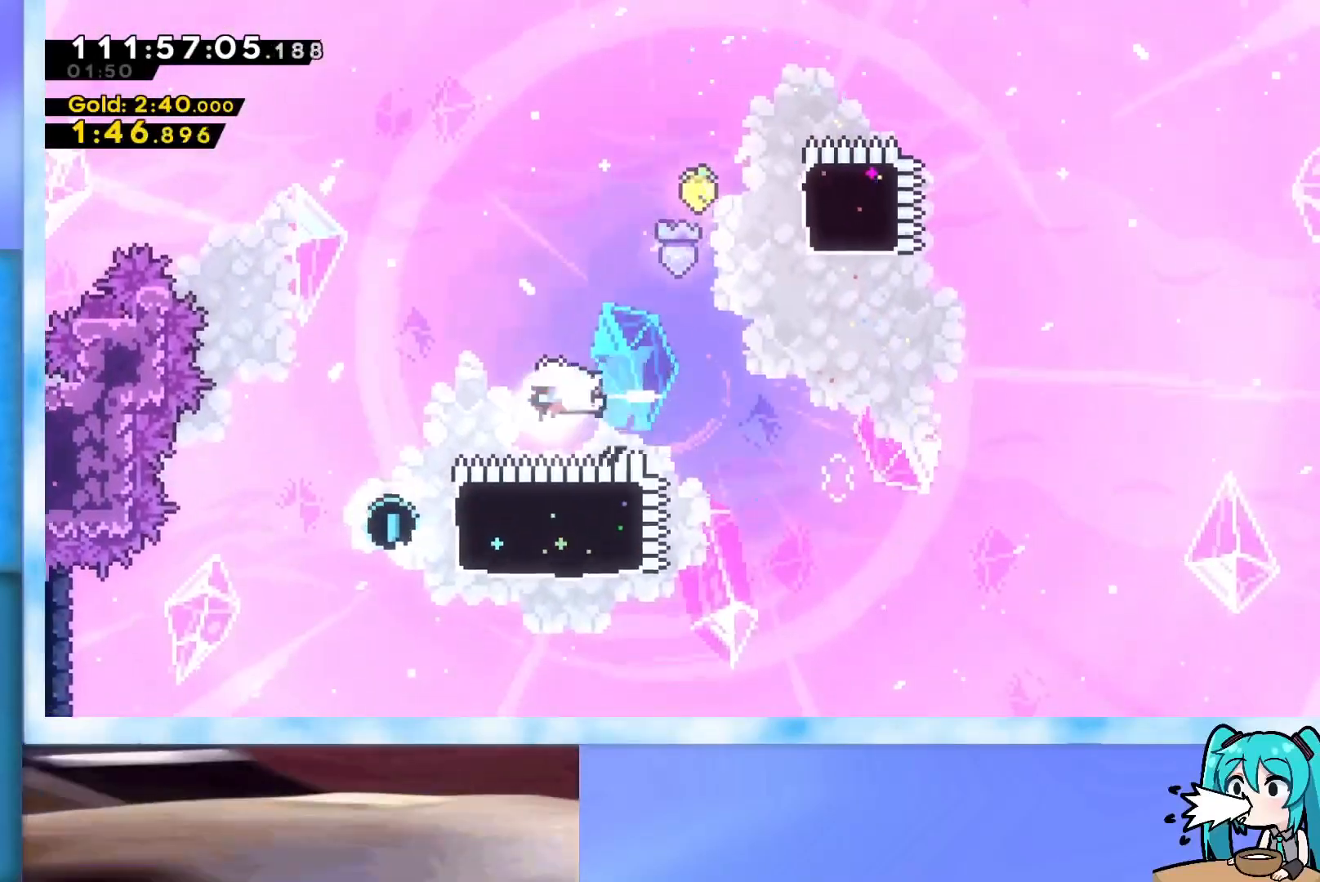
{"keys": ["dash", "right"], "events": [[117, "left", "up"], [233, "right", "down"], [434, "dash", "down"]]}
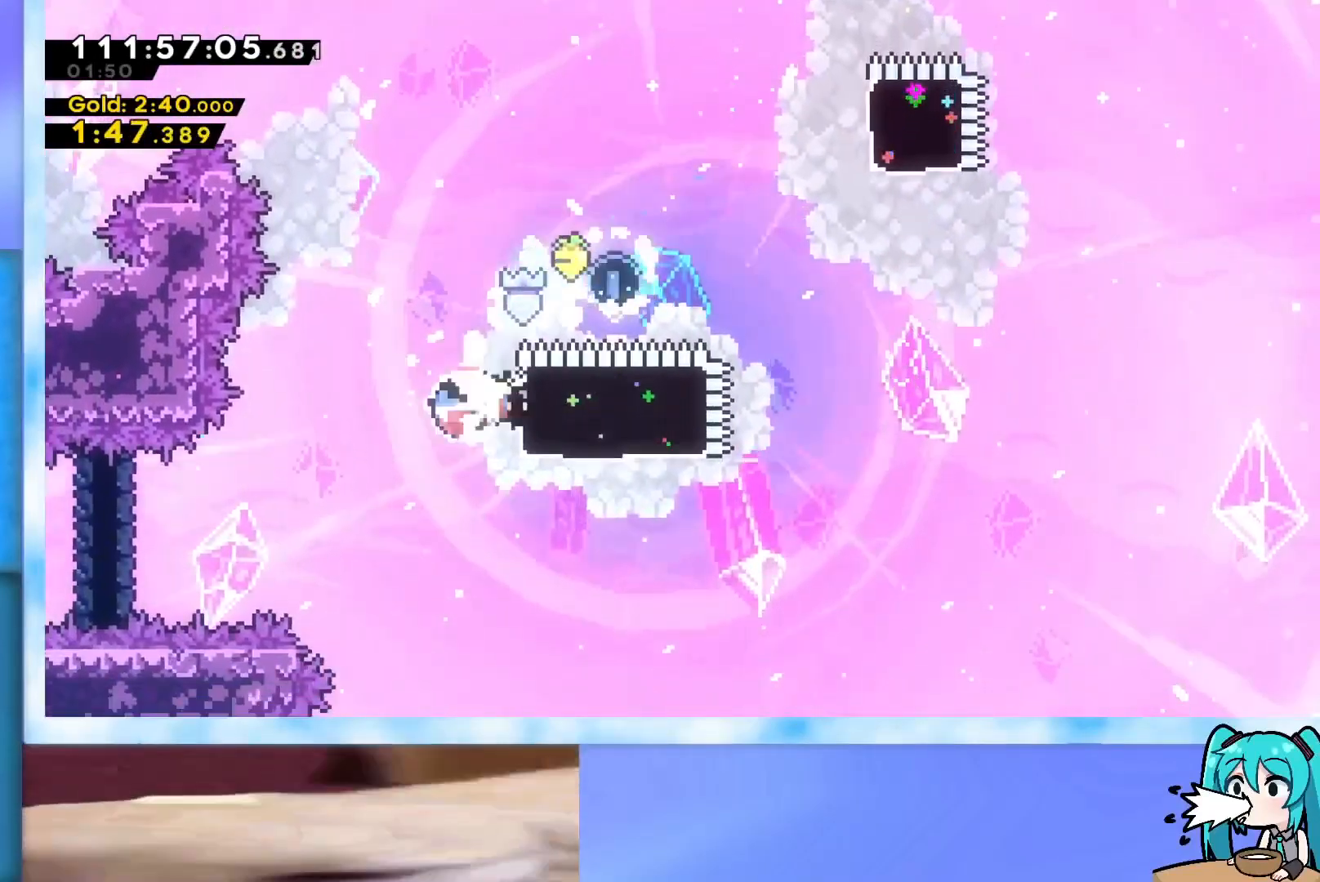
{"keys": ["jump", "right", "up"], "events": [[67, "dash", "up"], [301, "jump", "down"], [434, "up", "down"]]}
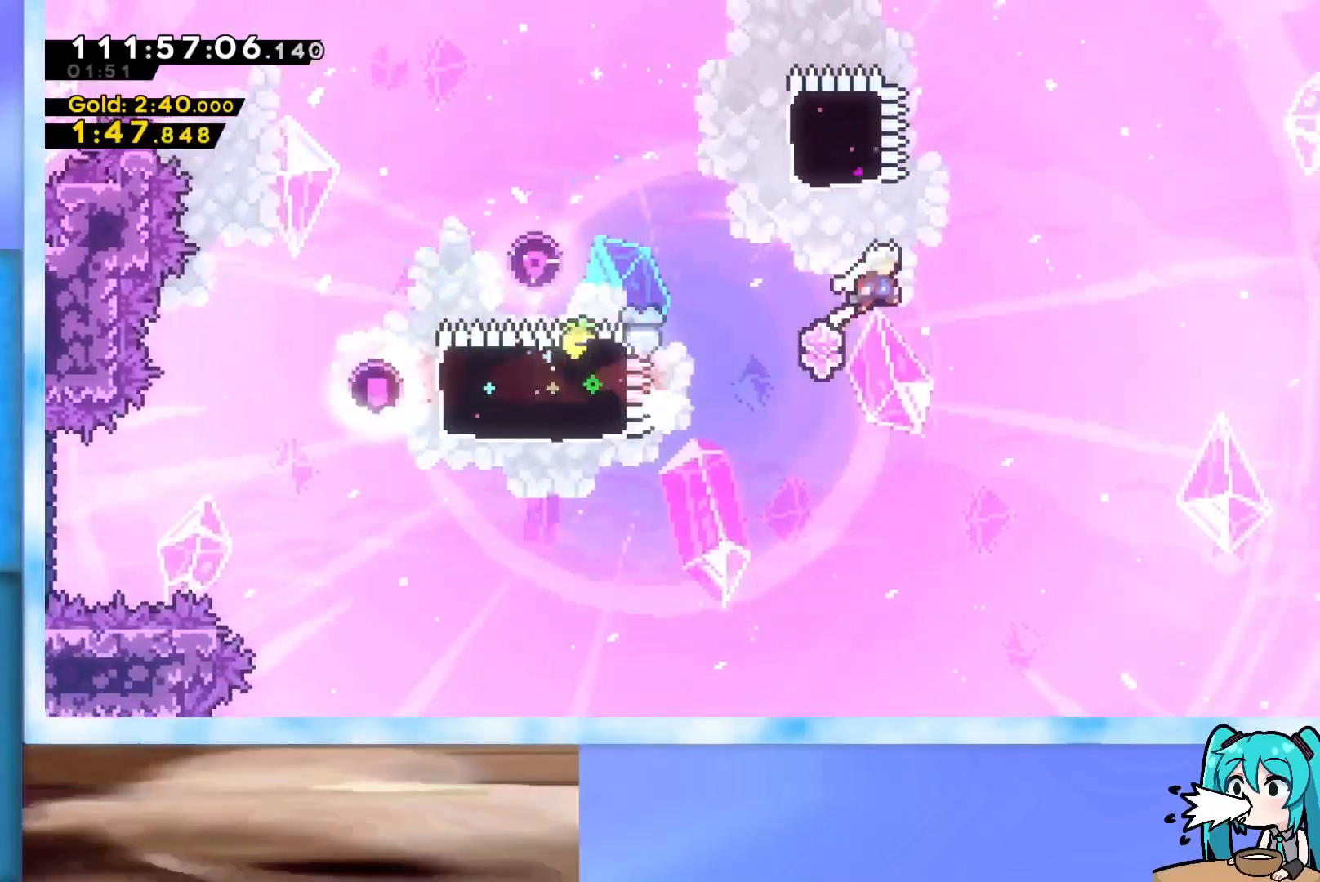
{"keys": ["dash", "jump", "right", "up"], "events": [[217, "dash", "down"]]}
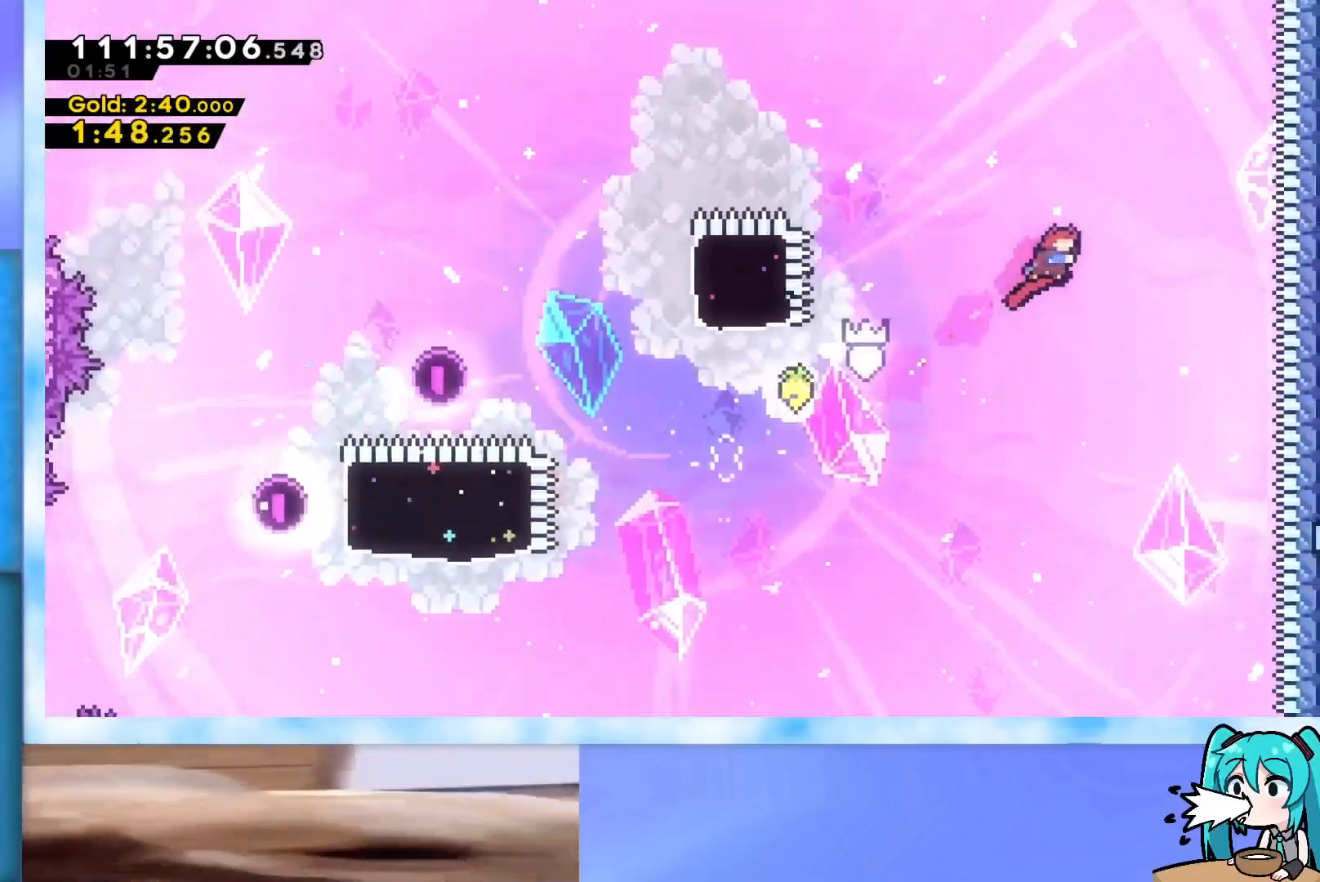
{"keys": ["right", "up"], "events": [[100, "dash", "up"], [151, "right", "up"], [151, "up", "up"], [184, "jump", "up"], [284, "right", "down"], [284, "up", "down"], [334, "dash", "down"], [467, "dash", "up"]]}
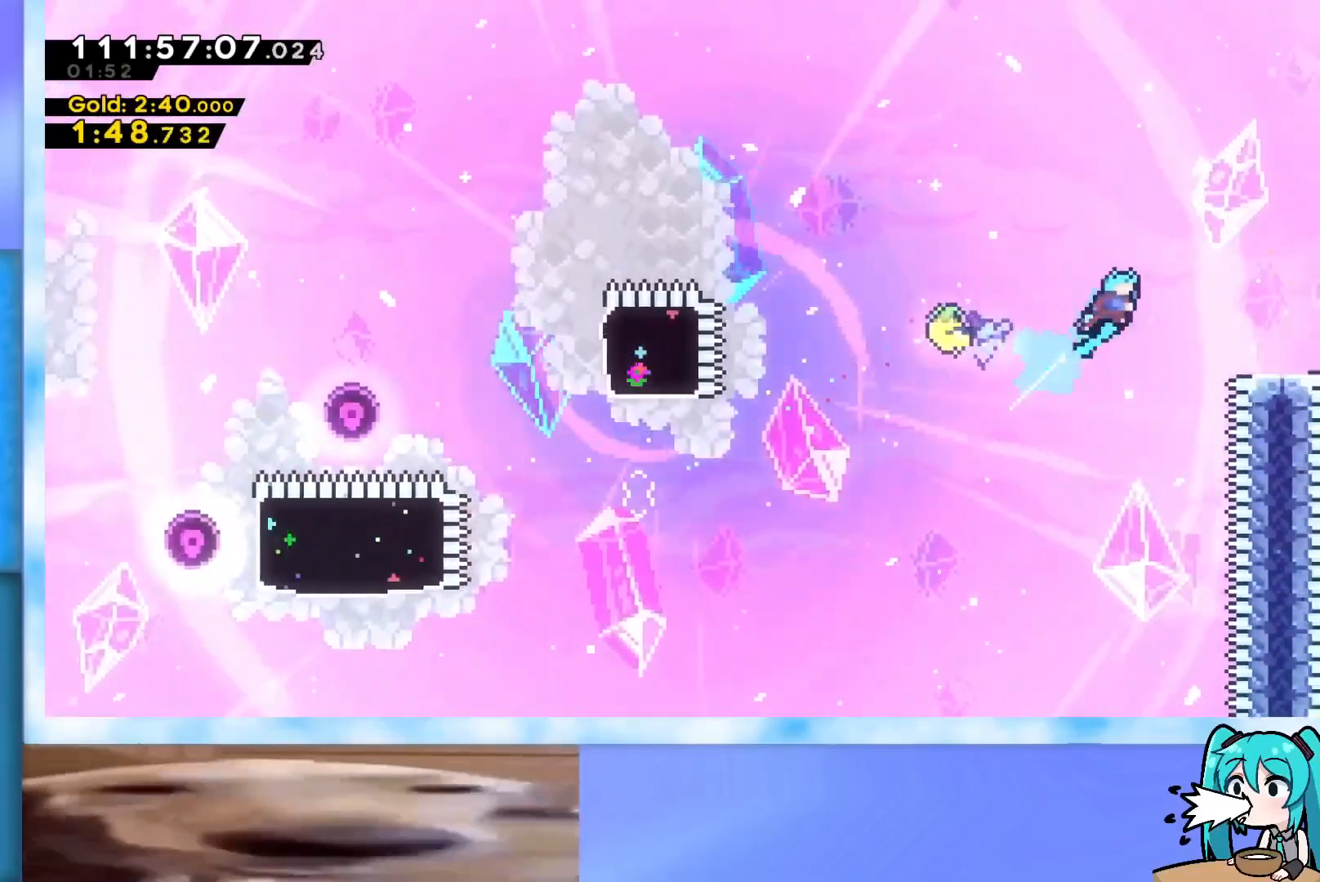
{"keys": ["down", "right"], "events": [[67, "up", "up"], [117, "down", "down"]]}
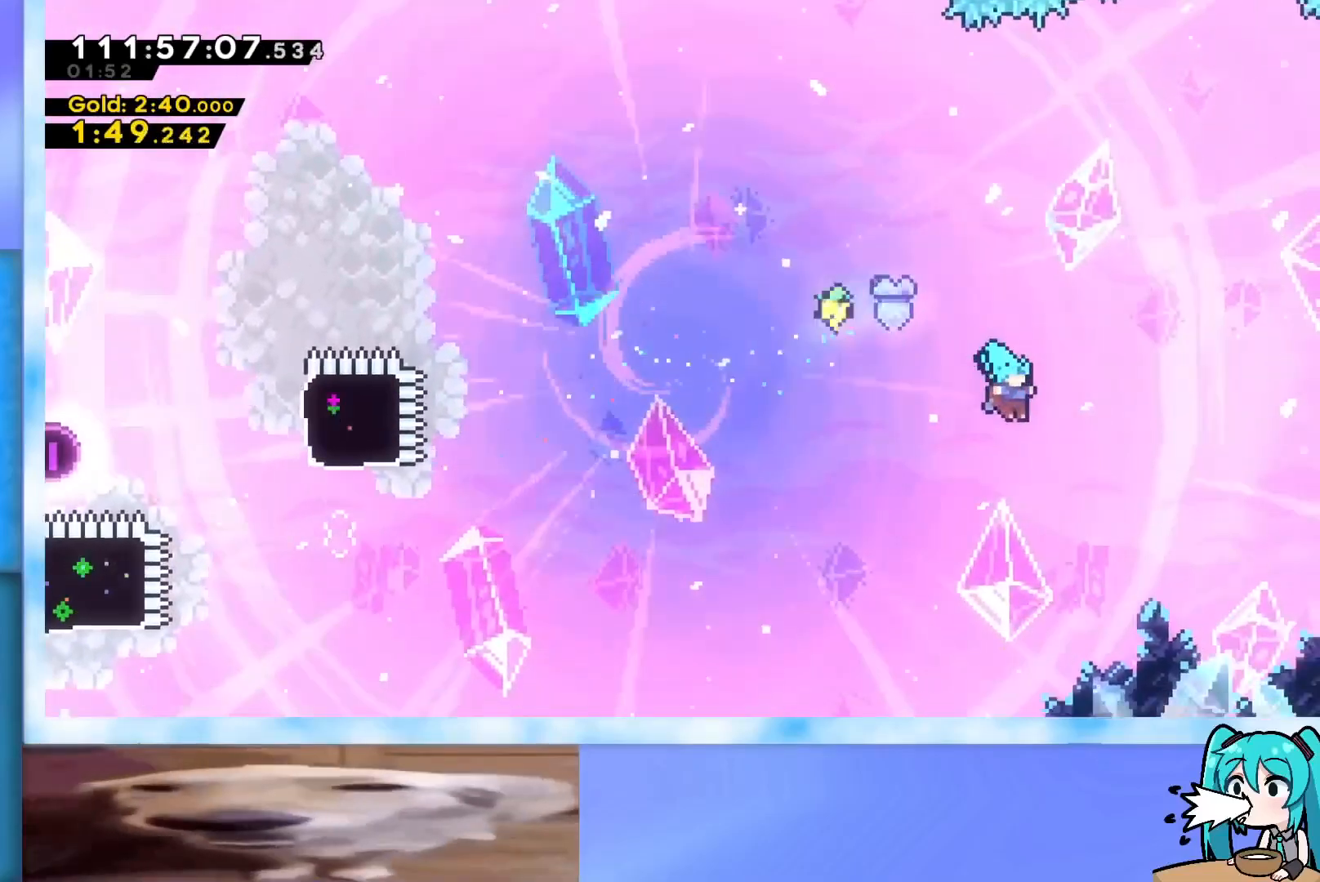
{"keys": ["dash", "down", "jump", "right"], "events": [[417, "dash", "down"], [451, "jump", "down"]]}